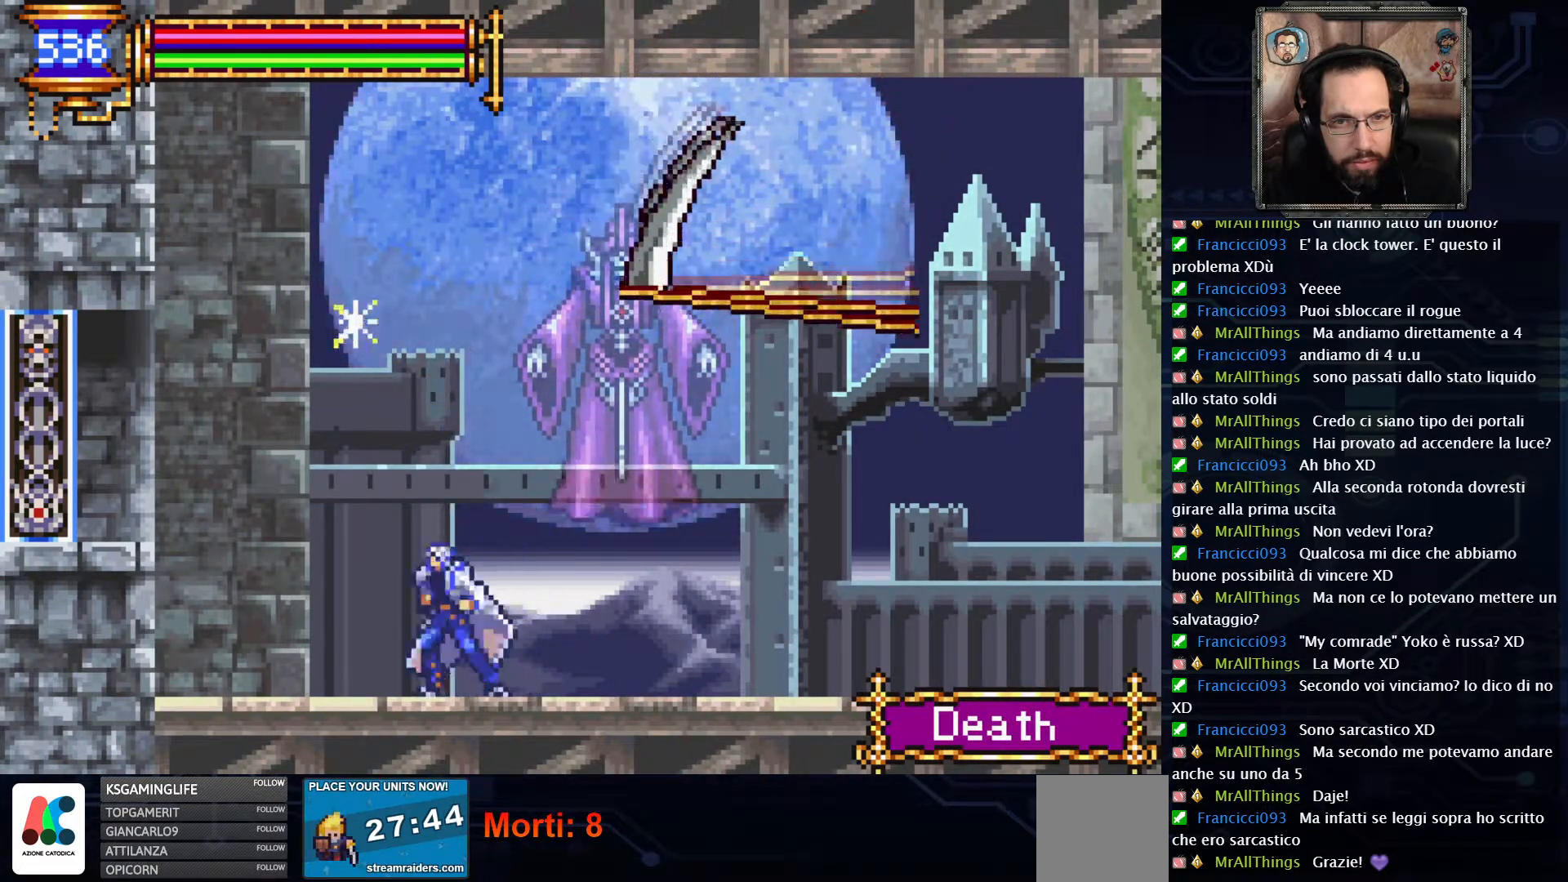
Gameplay with a controller (Xbox layout); each line is a JSON object with the inputs held at the frame after it. "events" lists button and stick changes between this image and that frame as [ms after this image, input, new state], when the widget could be followed in between. Not read: L1 L3 R1 R3.
{"buttons": ["X"], "left_stick": "center", "right_stick": "center", "events": [[17, "DPAD_LEFT", "up"], [100, "DPAD_RIGHT", "down"], [167, "A", "up"], [217, "DPAD_RIGHT", "up"], [217, "X", "down"]]}
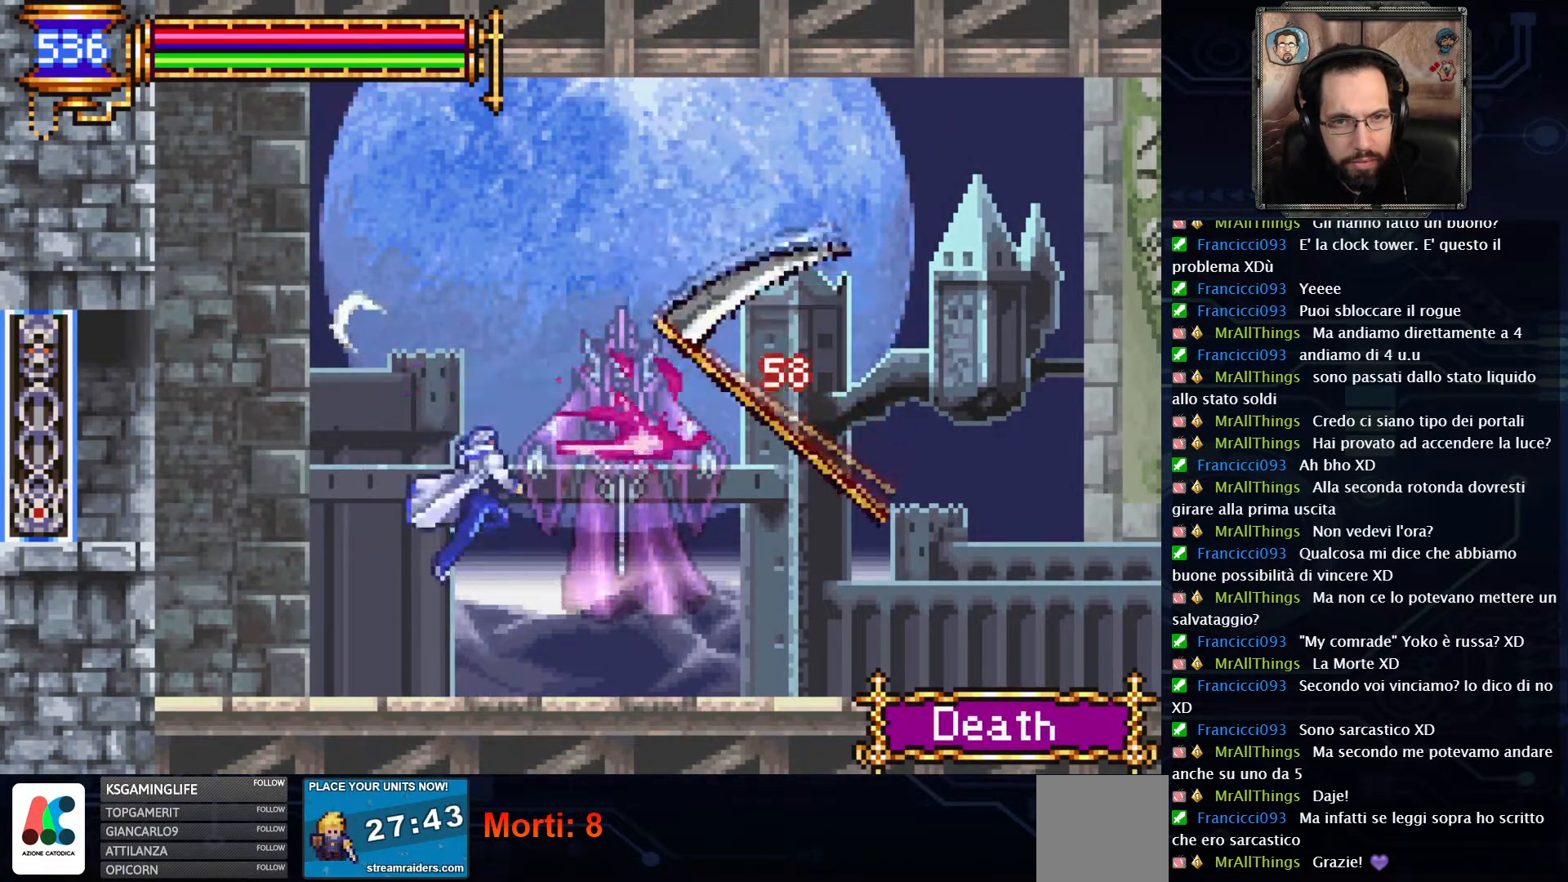
{"buttons": [], "left_stick": "center", "right_stick": "center", "events": [[50, "DPAD_RIGHT", "down"], [167, "X", "up"], [217, "DPAD_RIGHT", "up"], [233, "X", "down"], [317, "X", "up"], [400, "X", "down"], [483, "X", "up"]]}
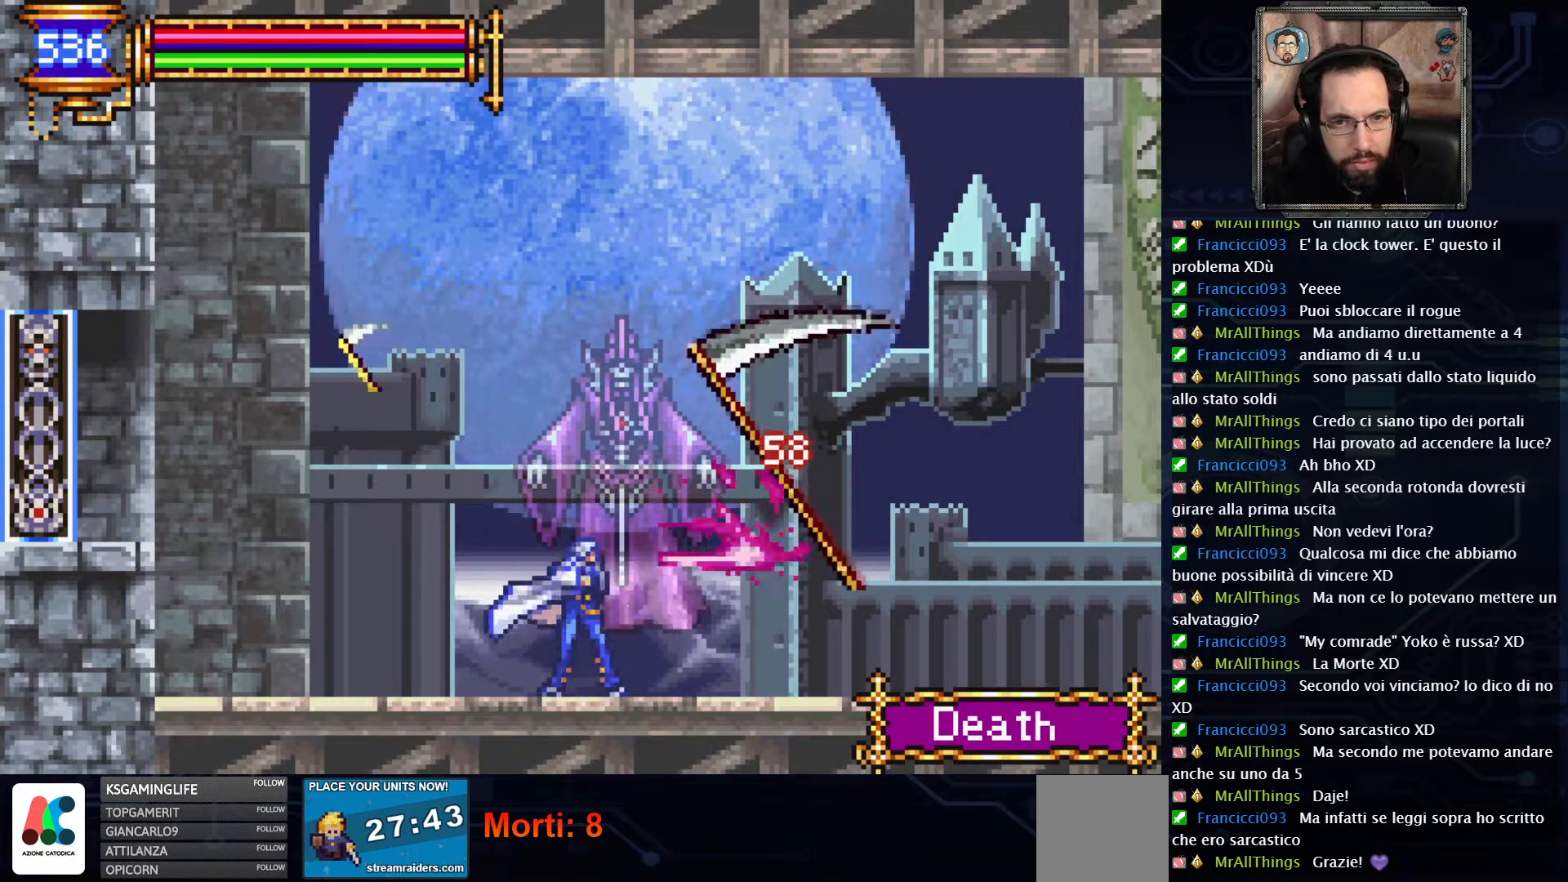
{"buttons": ["DPAD_LEFT"], "left_stick": "center", "right_stick": "center", "events": [[83, "X", "down"], [167, "X", "up"], [250, "X", "down"], [333, "X", "up"], [417, "X", "down"], [483, "DPAD_LEFT", "down"], [483, "X", "up"]]}
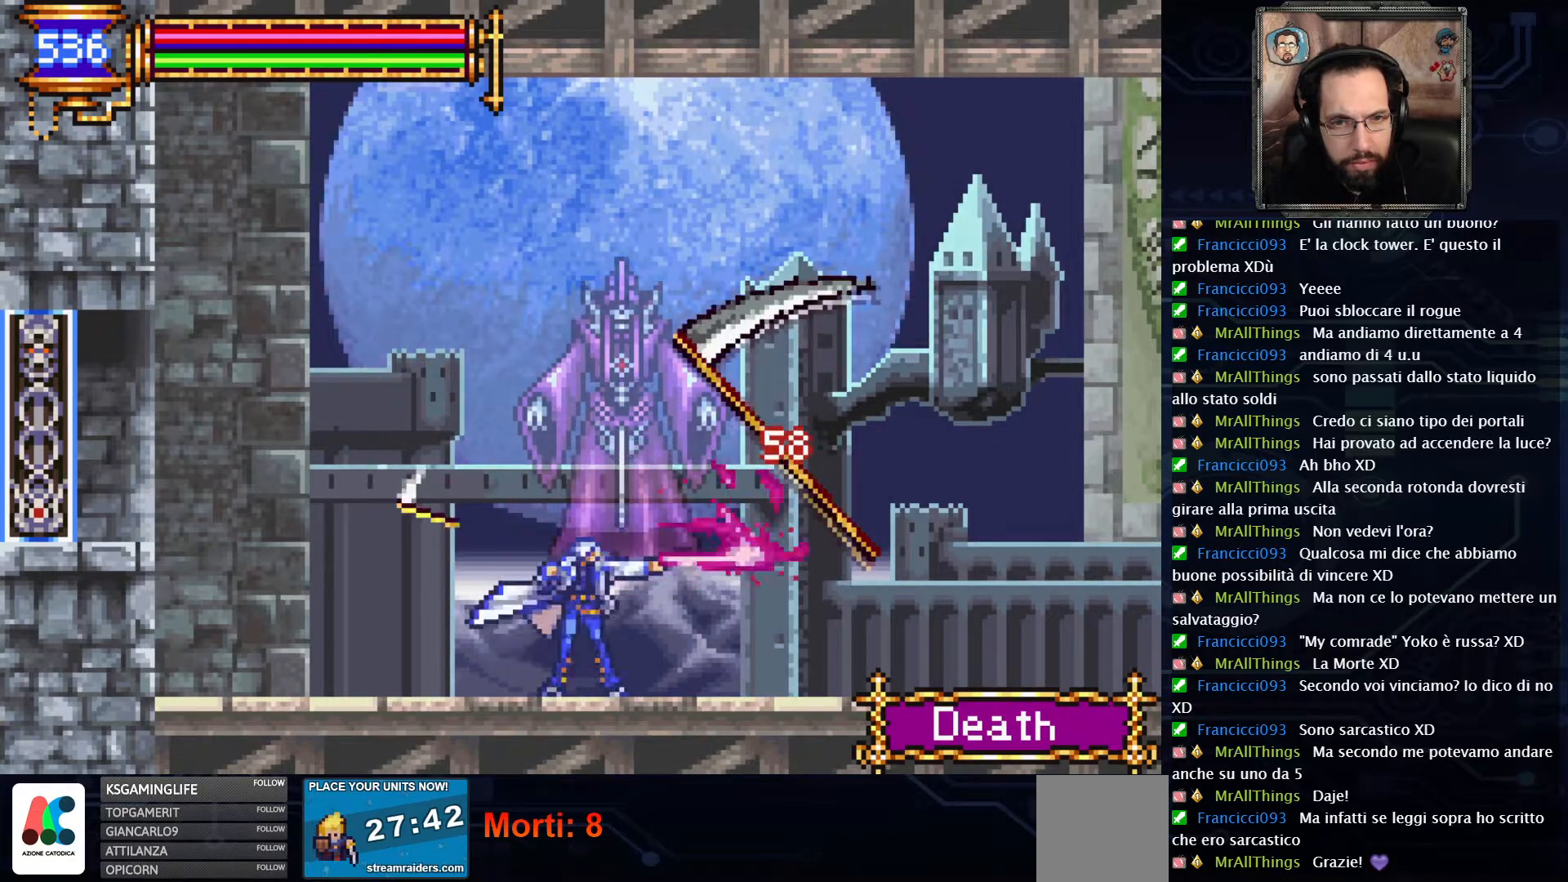
{"buttons": ["DPAD_UP", "DPAD_RIGHT"], "left_stick": "center", "right_stick": "center", "events": [[167, "DPAD_LEFT", "up"], [233, "DPAD_RIGHT", "down"], [250, "DPAD_UP", "down"]]}
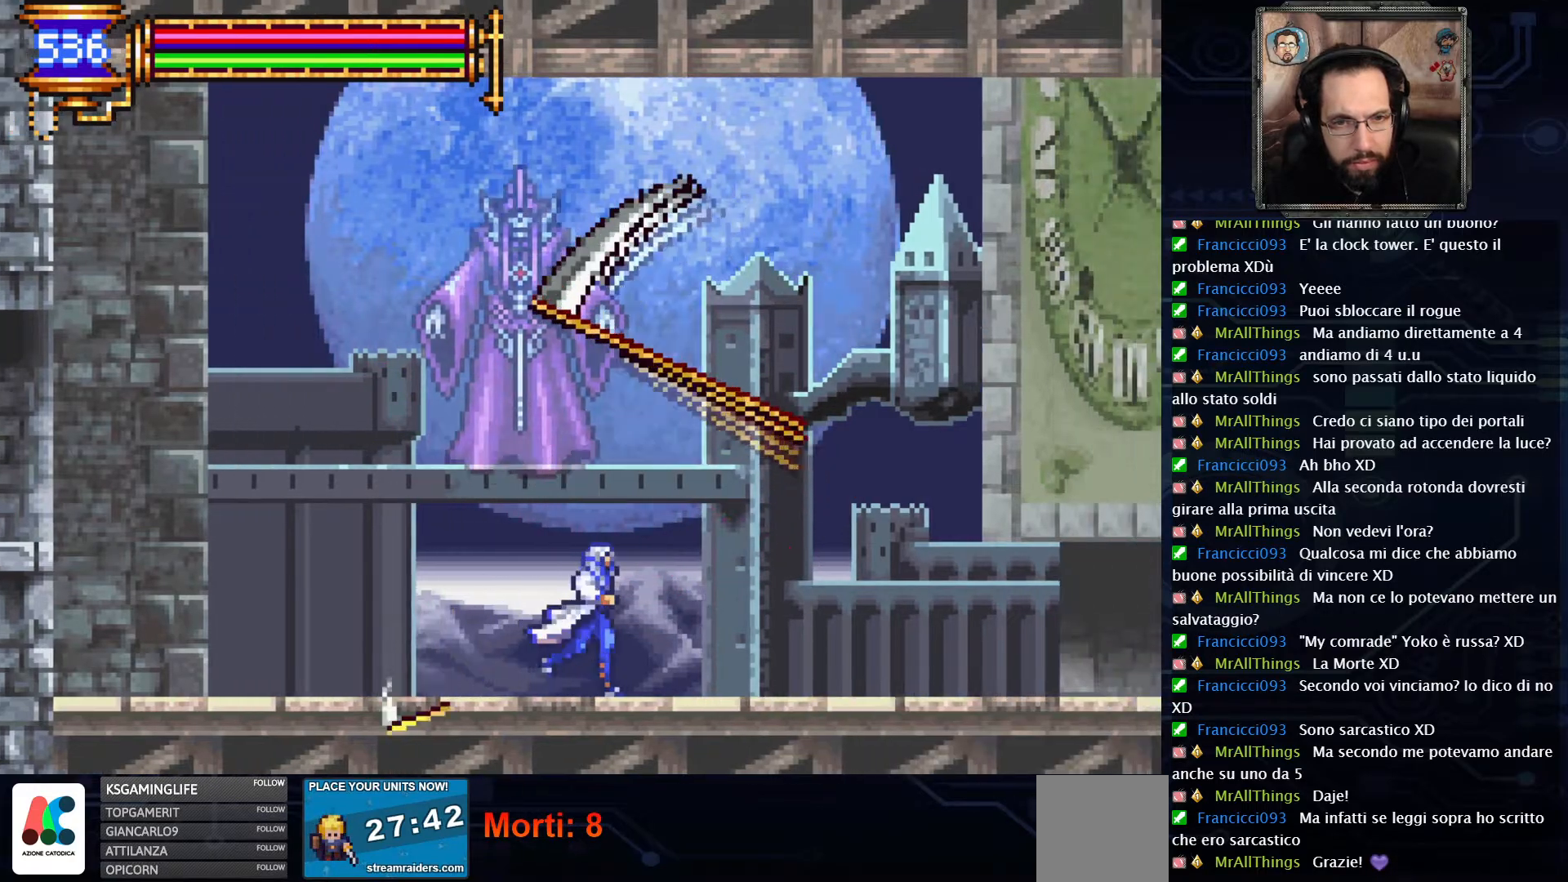
{"buttons": ["DPAD_UP", "DPAD_RIGHT"], "left_stick": "center", "right_stick": "center", "events": []}
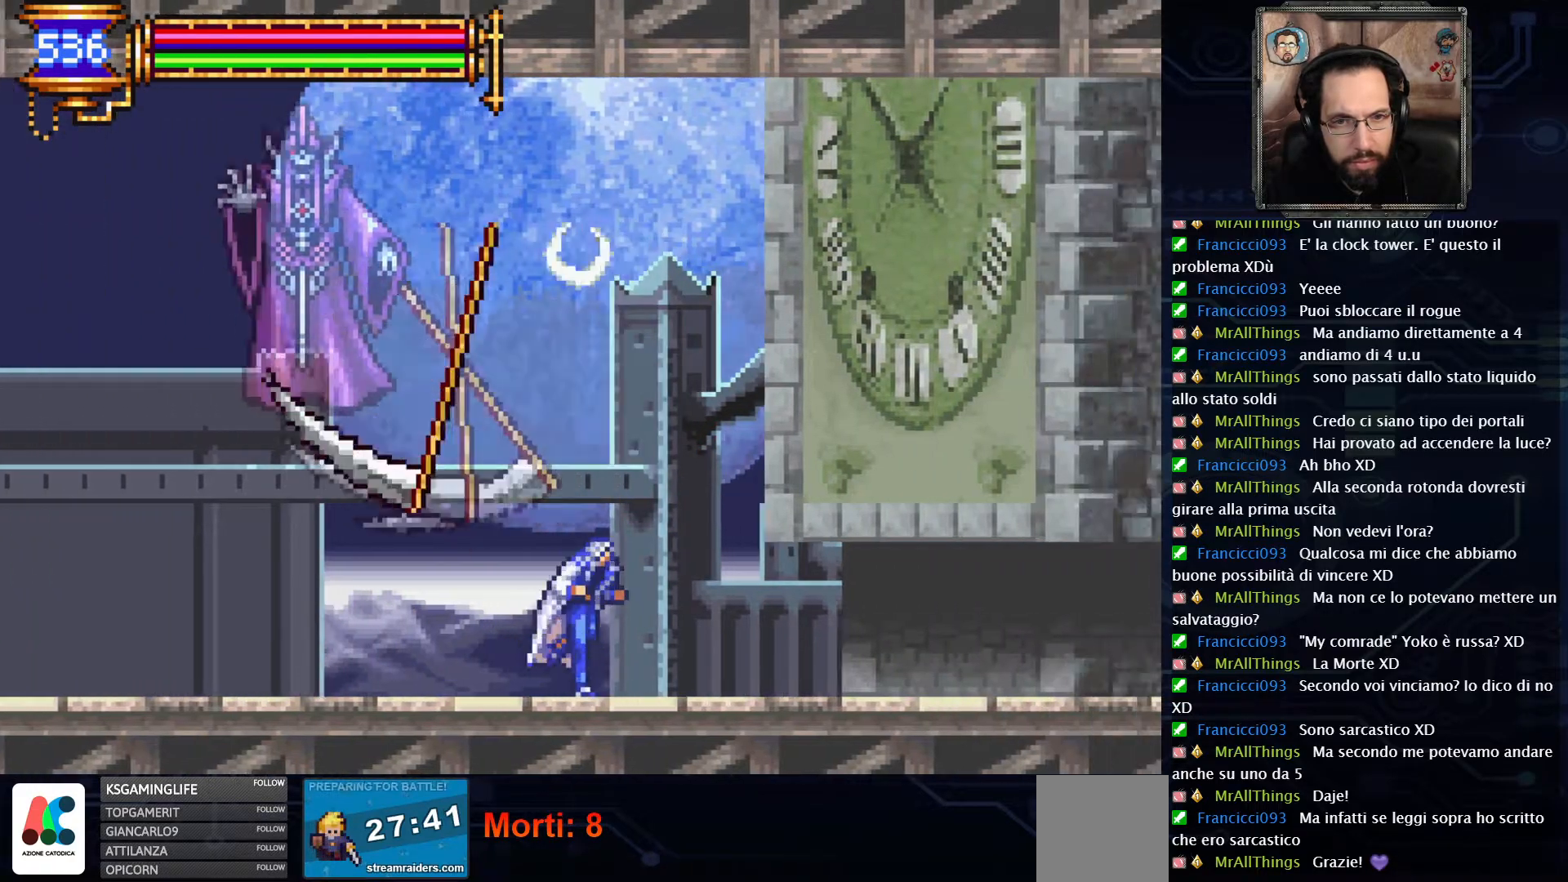
{"buttons": ["DPAD_UP", "DPAD_RIGHT"], "left_stick": "center", "right_stick": "center", "events": []}
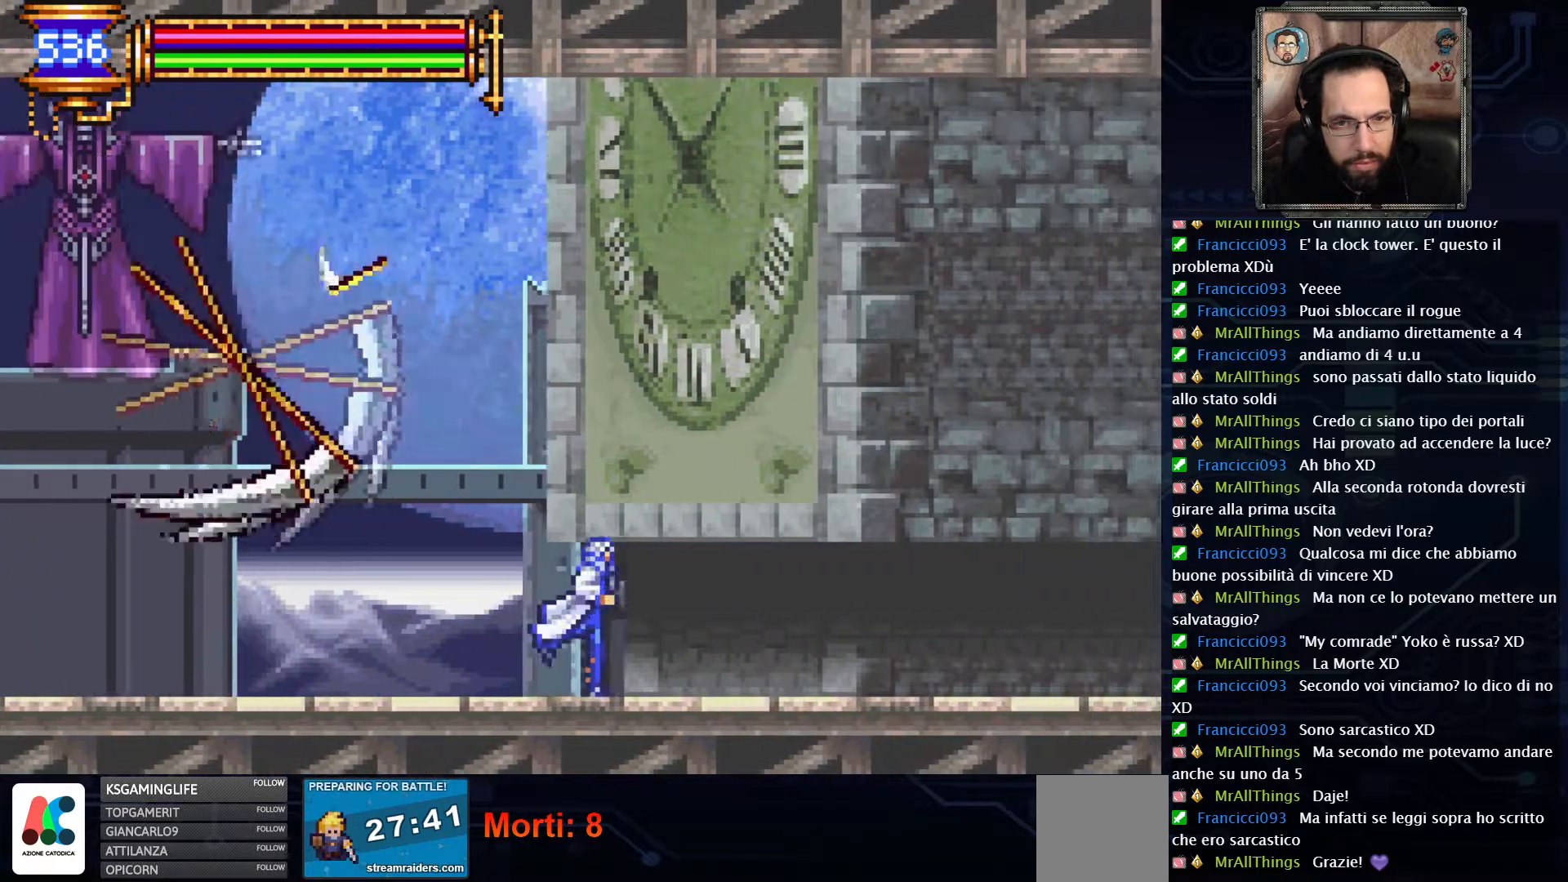
{"buttons": [], "left_stick": "center", "right_stick": "center", "events": [[267, "DPAD_UP", "up"], [433, "DPAD_RIGHT", "up"]]}
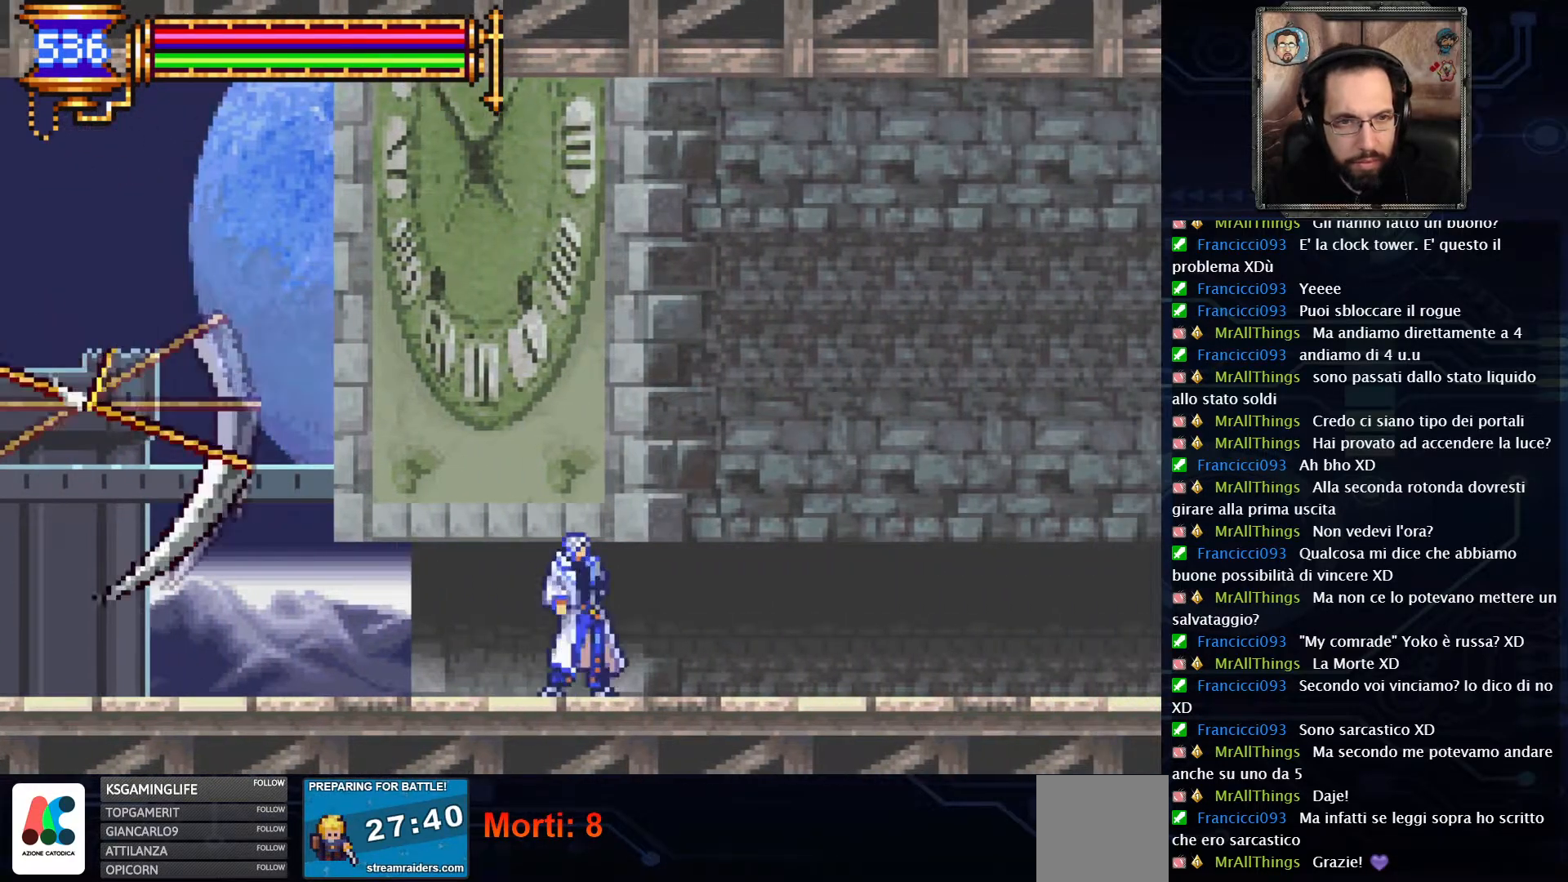
{"buttons": [], "left_stick": "center", "right_stick": "center", "events": [[183, "DPAD_LEFT", "down"], [400, "X", "down"], [433, "DPAD_LEFT", "up"], [483, "X", "up"]]}
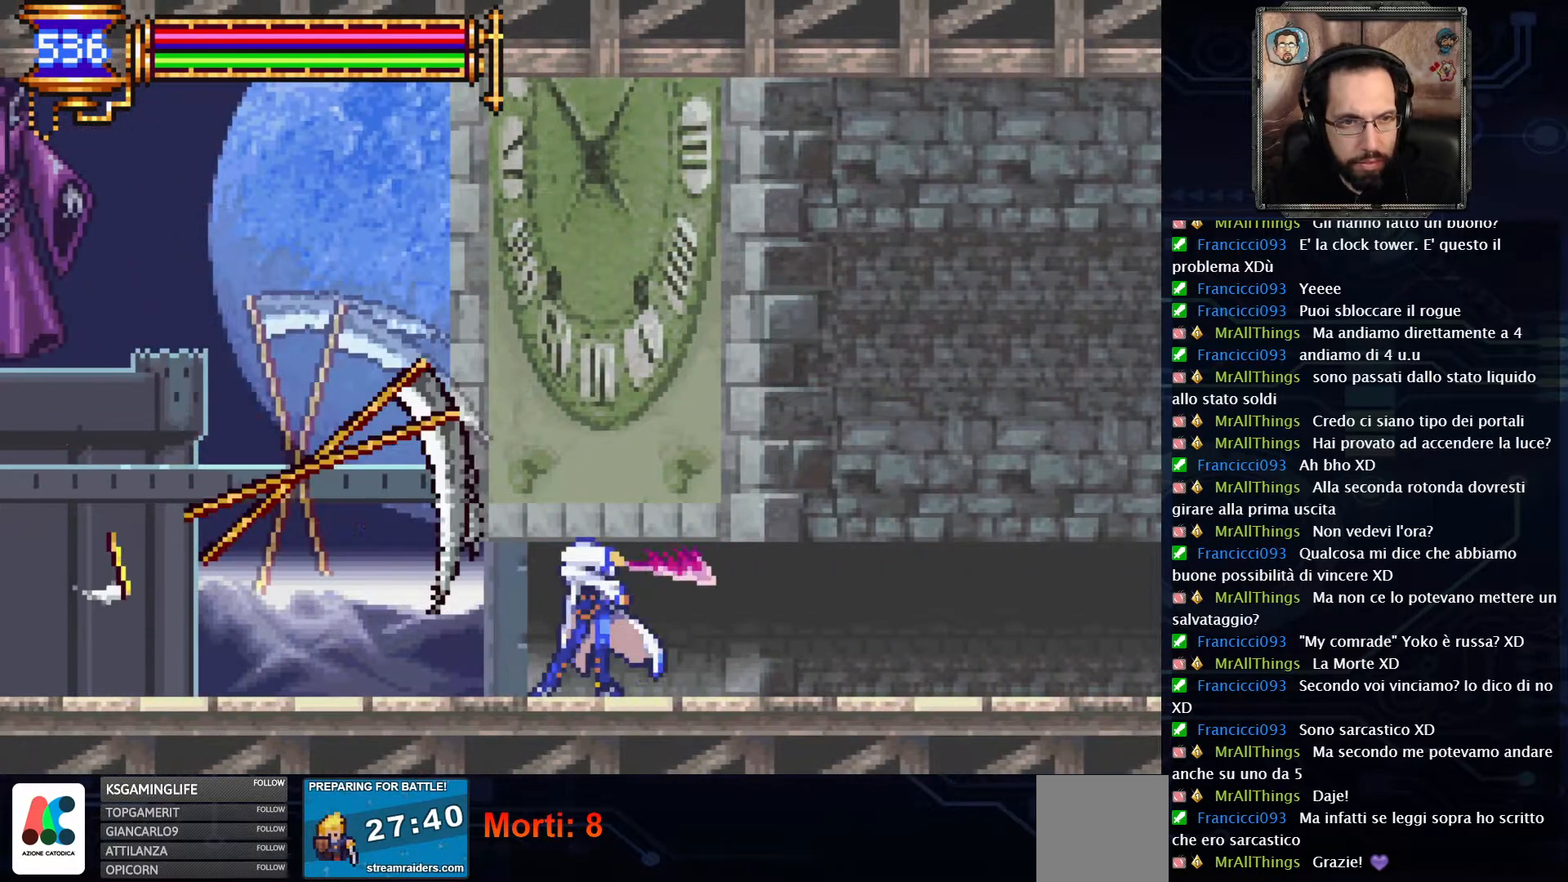
{"buttons": ["DPAD_RIGHT"], "left_stick": "center", "right_stick": "center", "events": [[67, "X", "down"], [150, "X", "up"], [250, "X", "down"], [300, "X", "up"], [333, "DPAD_RIGHT", "down"]]}
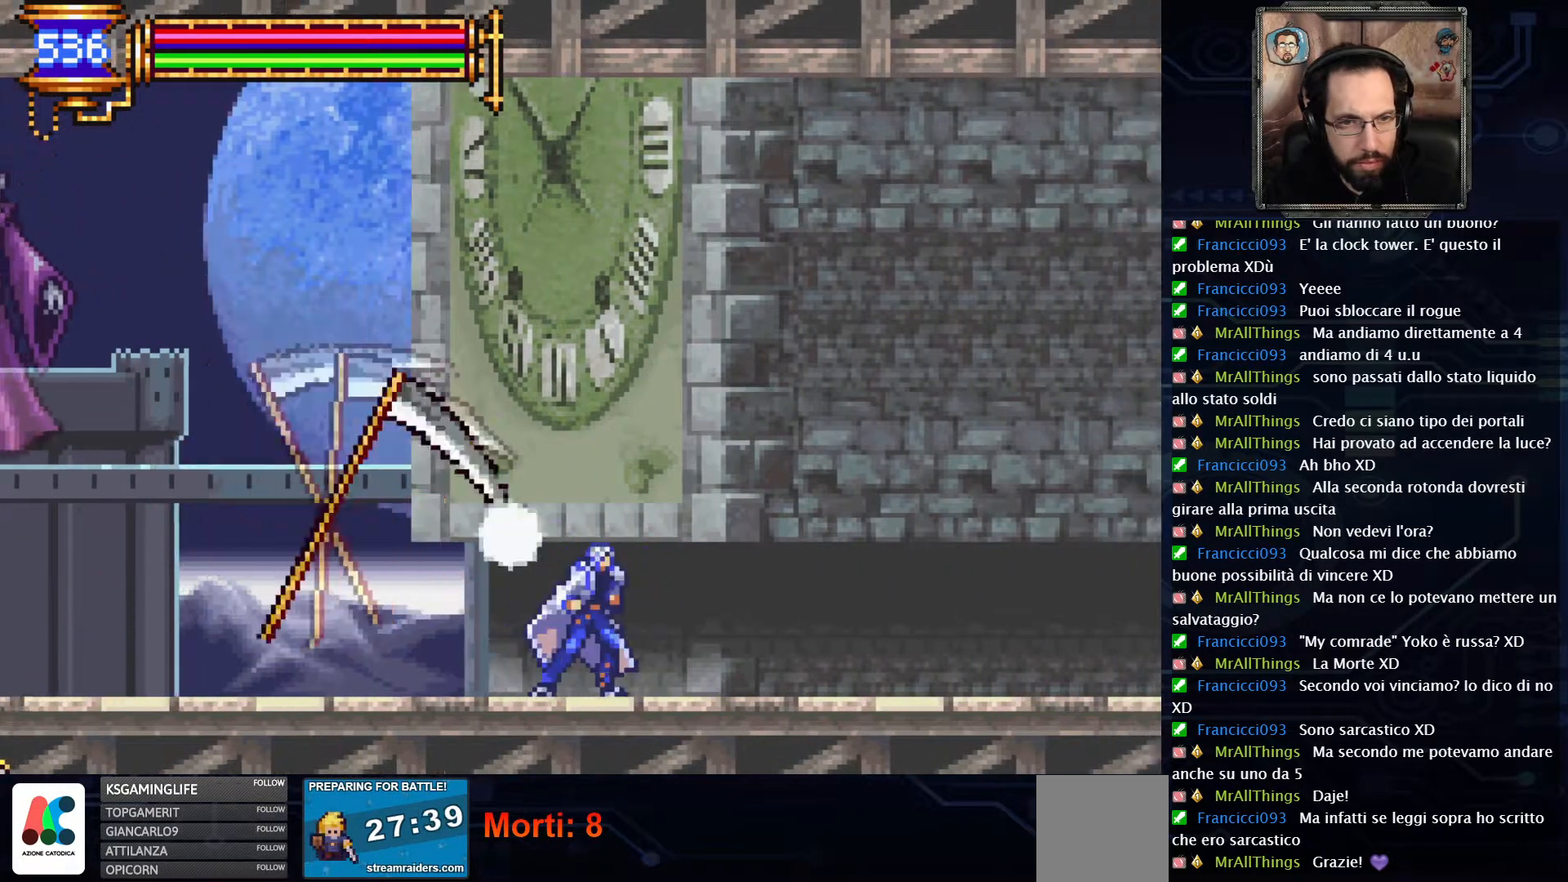
{"buttons": [], "left_stick": "center", "right_stick": "center", "events": [[467, "DPAD_RIGHT", "up"]]}
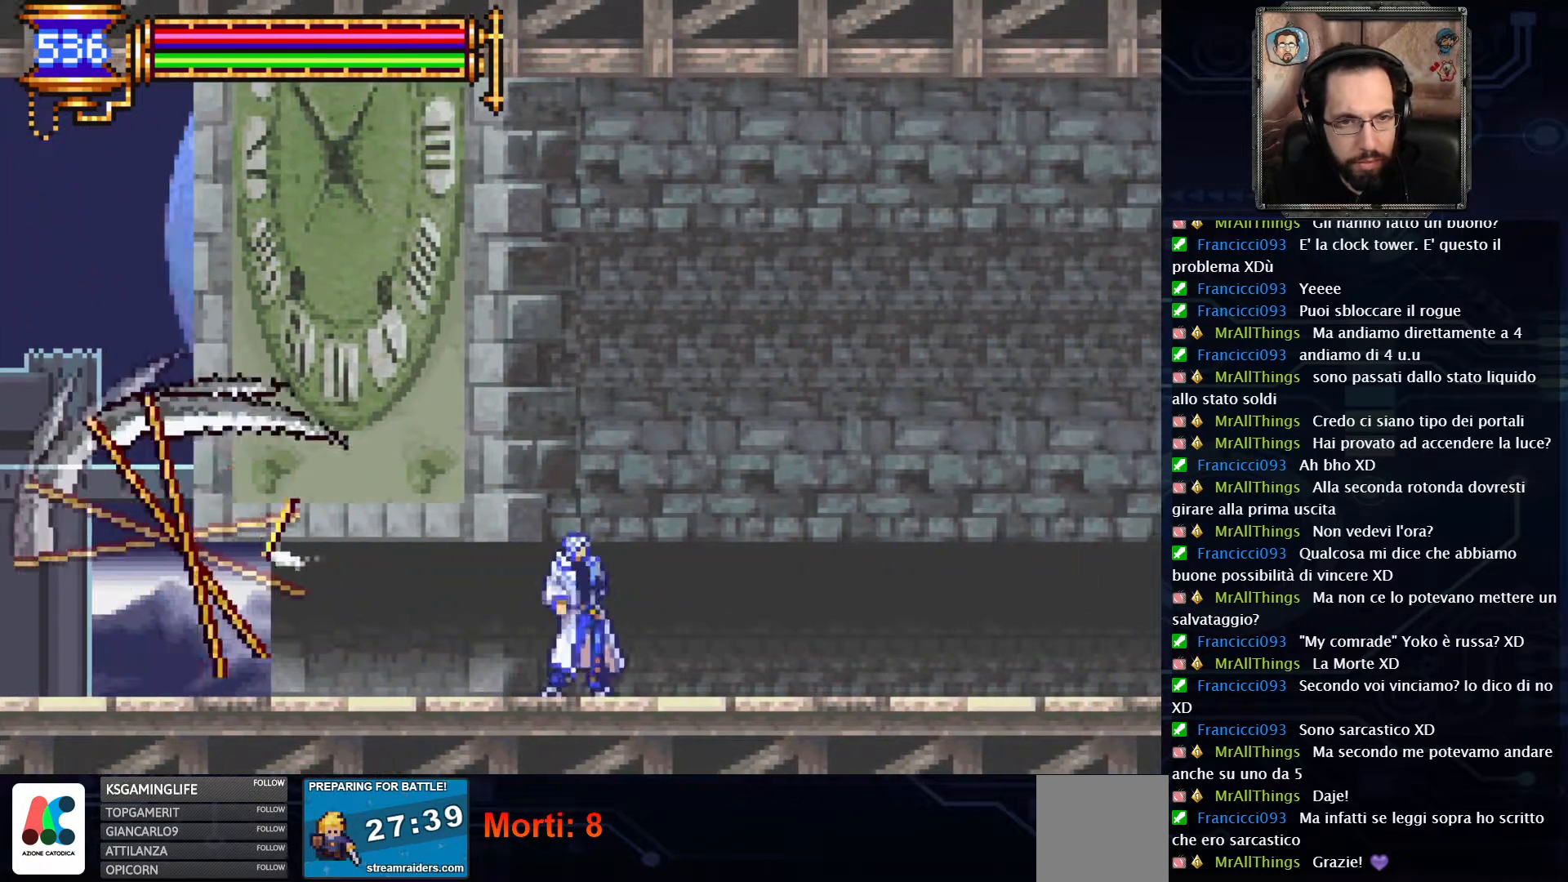
{"buttons": ["X"], "left_stick": "center", "right_stick": "center", "events": [[67, "DPAD_LEFT", "down"], [167, "X", "down"], [200, "DPAD_LEFT", "up"], [267, "X", "up"], [333, "X", "down"]]}
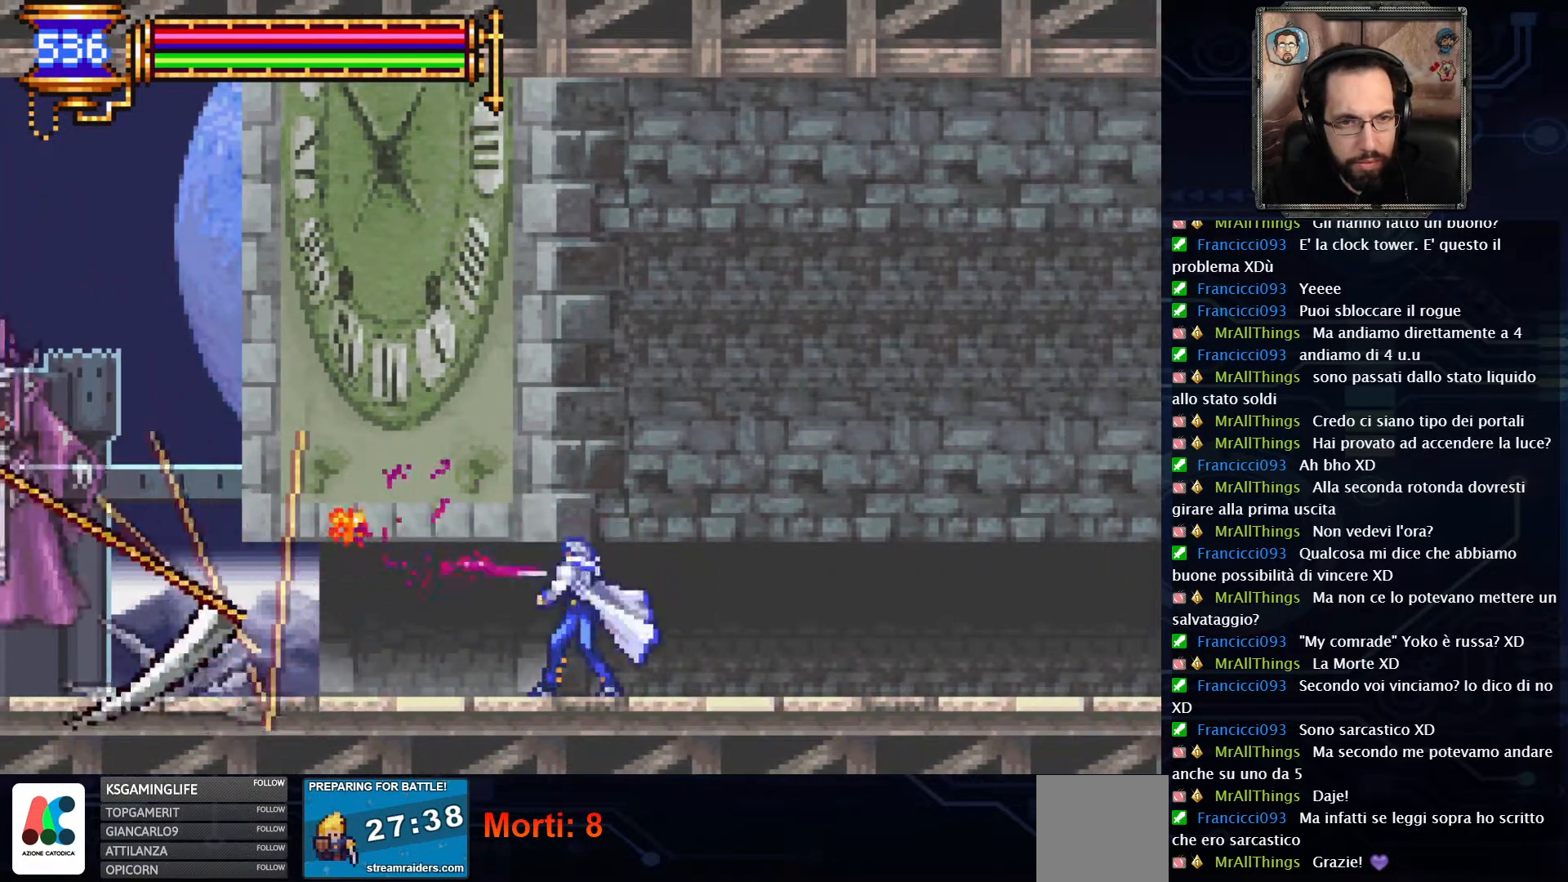
{"buttons": [], "left_stick": "center", "right_stick": "center", "events": [[233, "X", "up"]]}
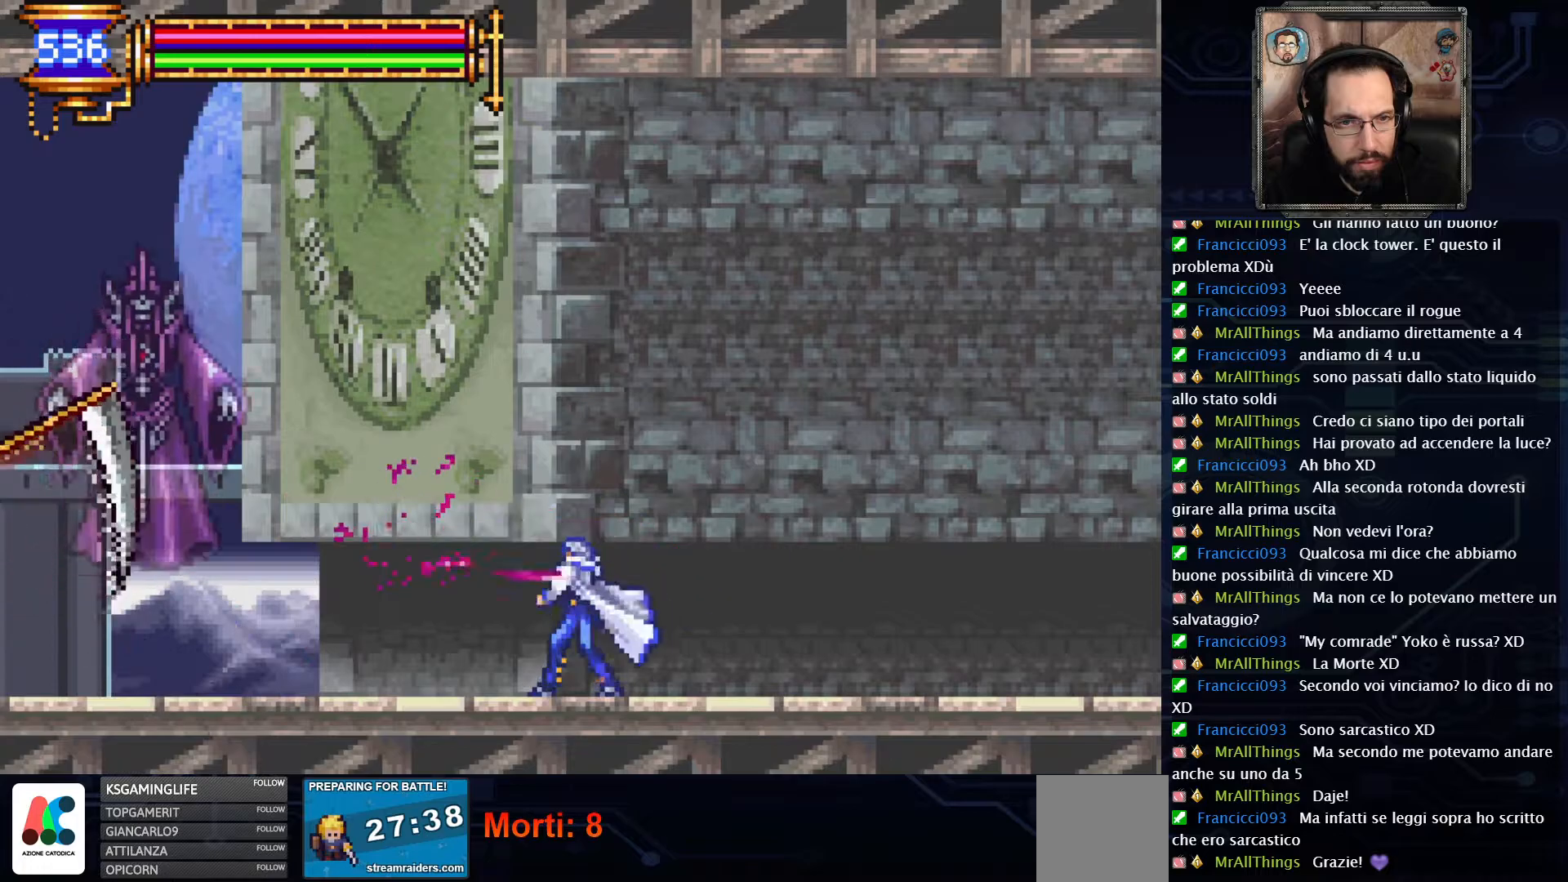
{"buttons": ["DPAD_LEFT"], "left_stick": "center", "right_stick": "center", "events": [[17, "DPAD_LEFT", "down"], [167, "A", "down"], [367, "X", "down"], [433, "A", "up"], [467, "X", "up"]]}
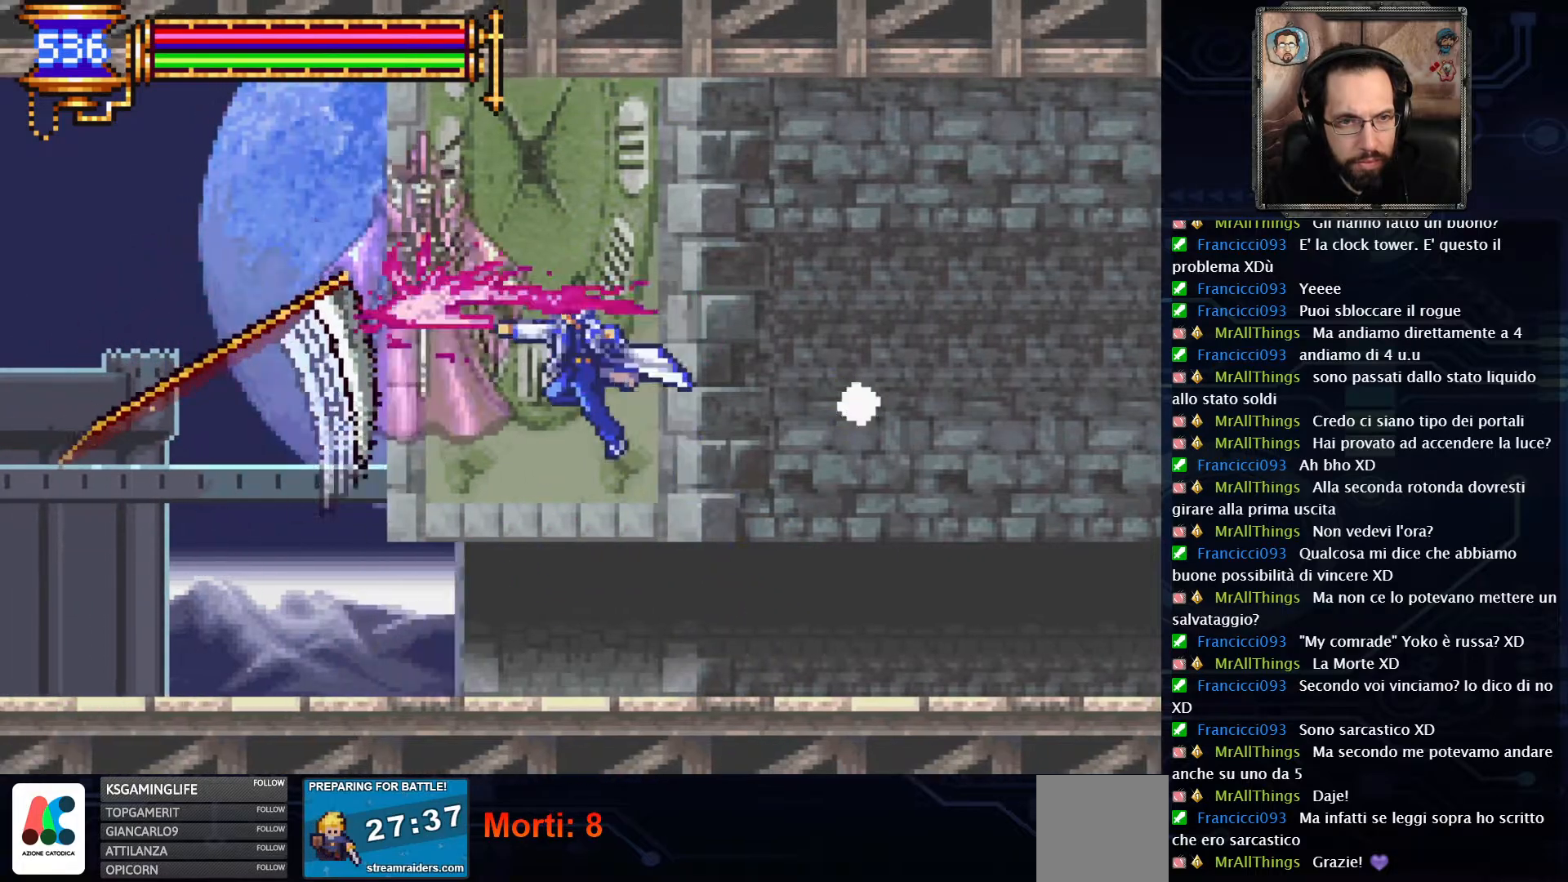
{"buttons": [], "left_stick": "center", "right_stick": "center", "events": [[17, "DPAD_LEFT", "up"], [33, "X", "down"], [117, "X", "up"], [183, "X", "down"], [483, "X", "up"]]}
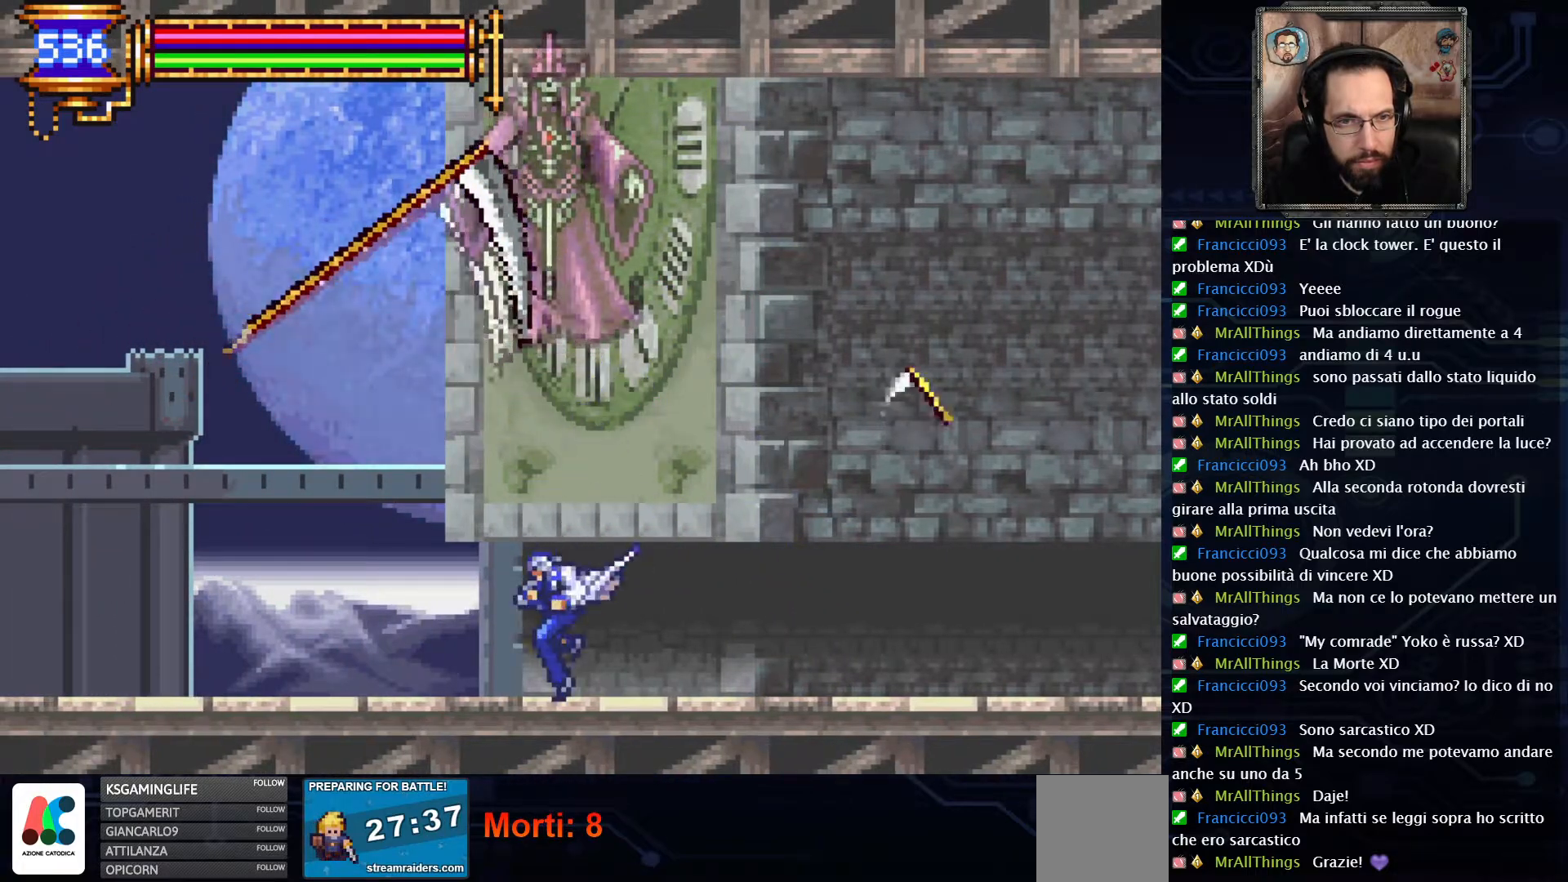
{"buttons": ["DPAD_LEFT"], "left_stick": "center", "right_stick": "center", "events": [[83, "DPAD_LEFT", "down"]]}
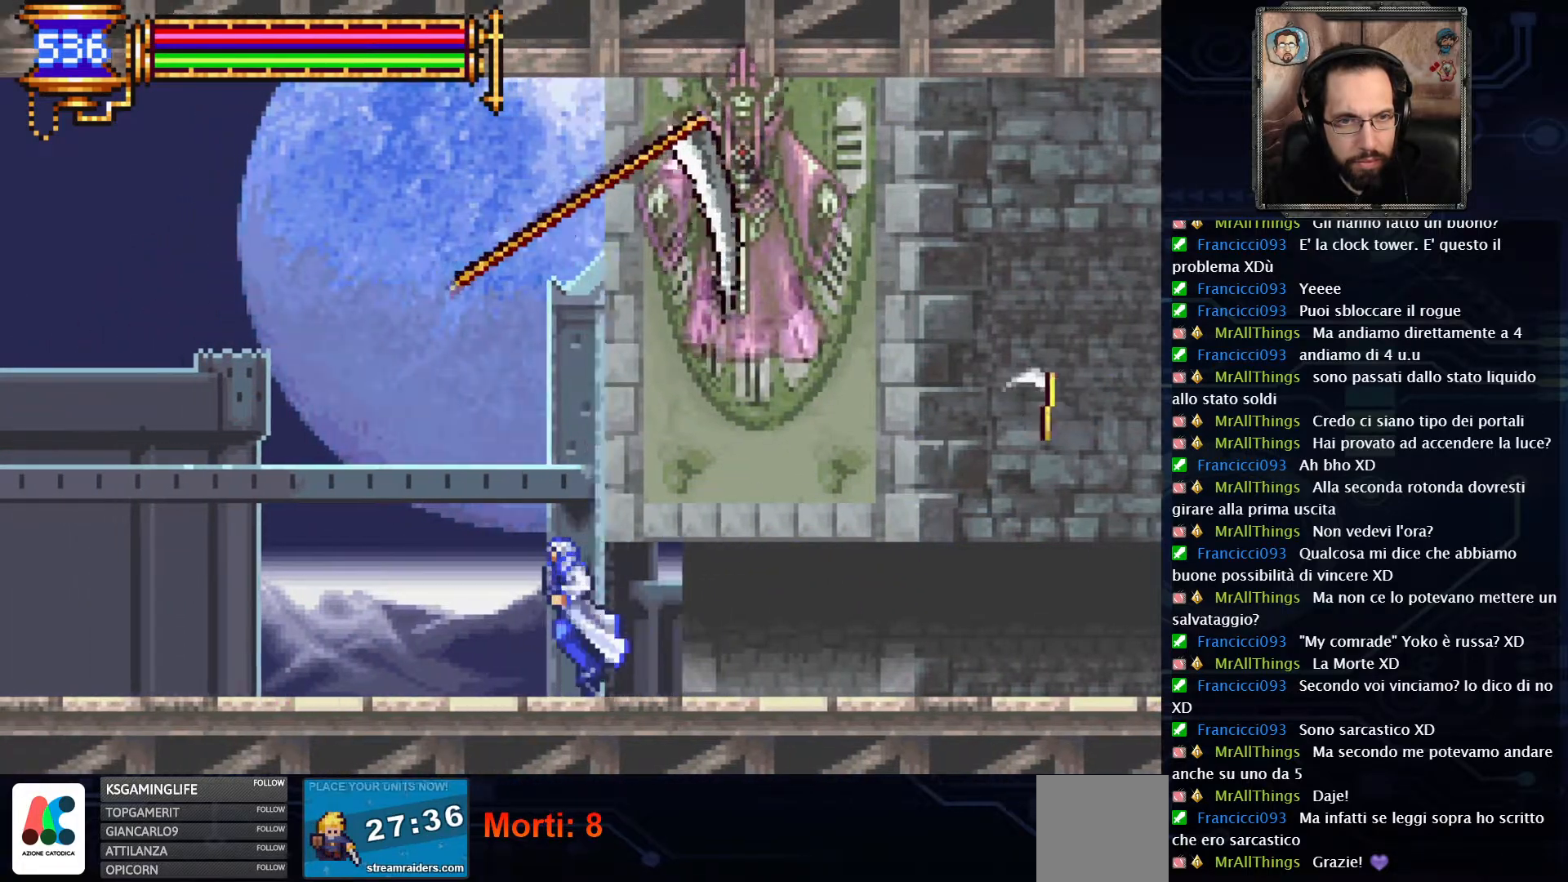
{"buttons": ["DPAD_RIGHT"], "left_stick": "center", "right_stick": "center", "events": [[33, "A", "down"], [183, "A", "up"], [233, "A", "down"], [267, "DPAD_LEFT", "up"], [350, "DPAD_RIGHT", "down"], [367, "A", "up"], [400, "X", "down"], [500, "X", "up"]]}
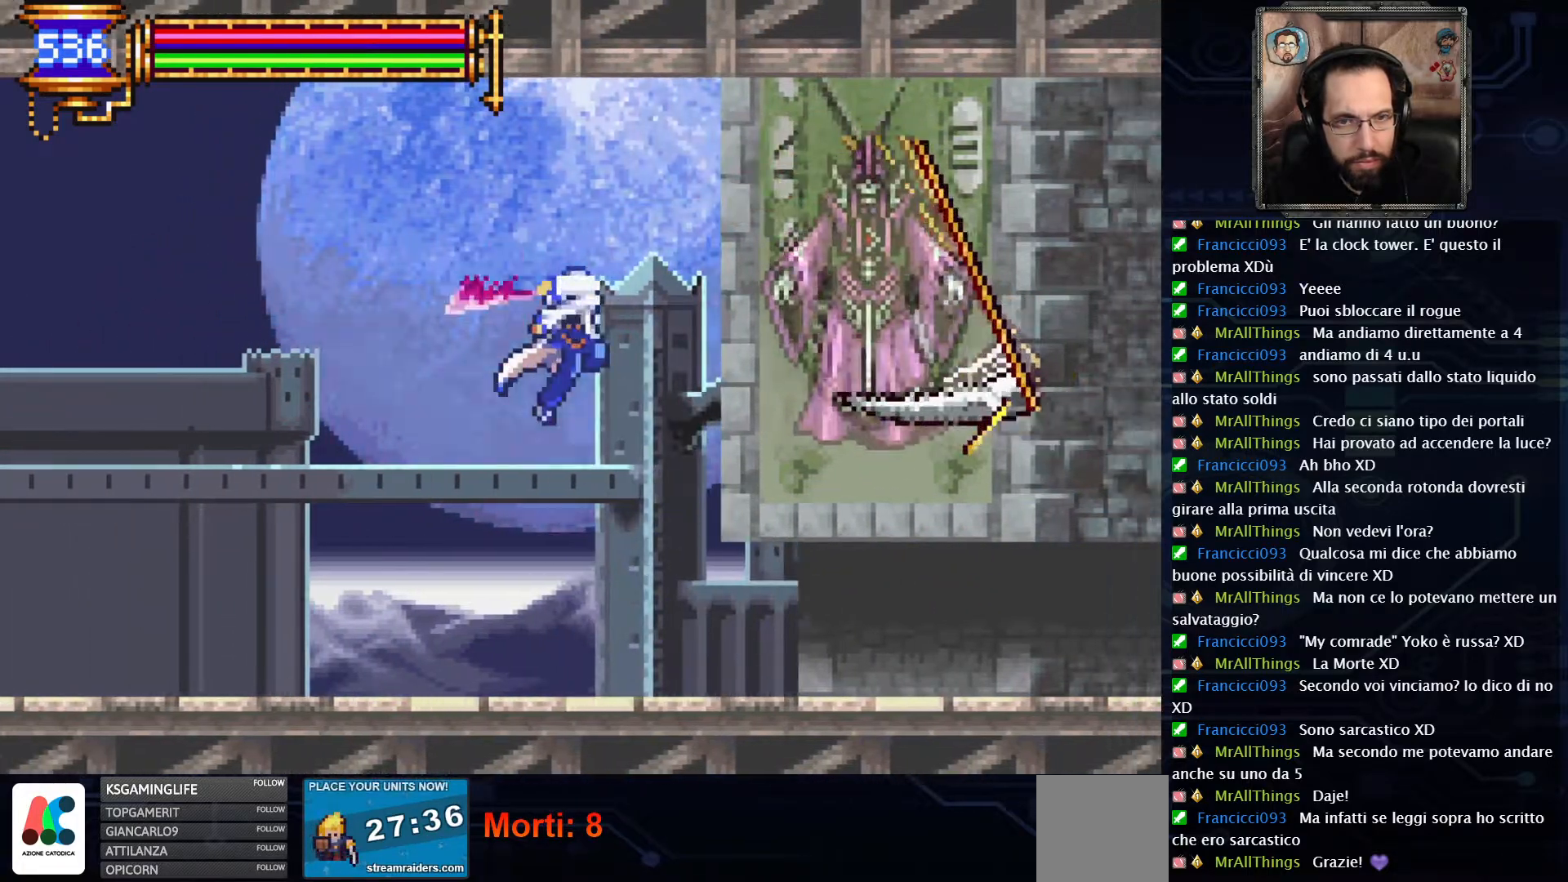
{"buttons": ["X"], "left_stick": "center", "right_stick": "center", "events": [[100, "X", "down"], [167, "DPAD_RIGHT", "up"], [200, "X", "up"], [300, "X", "down"], [383, "X", "up"], [467, "X", "down"]]}
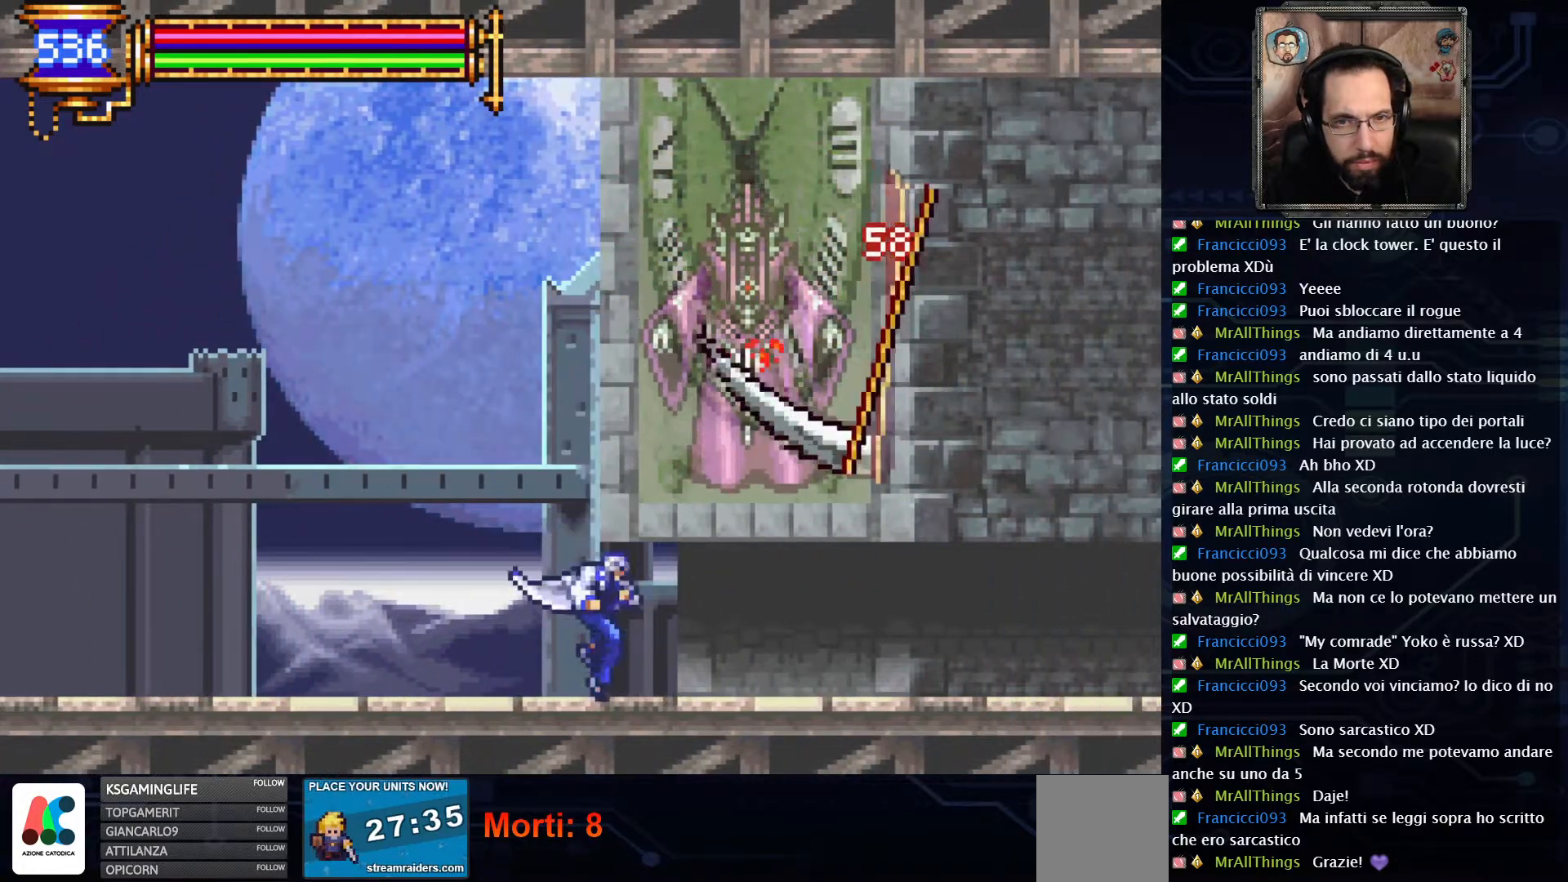
{"buttons": [], "left_stick": "center", "right_stick": "center", "events": [[67, "X", "up"], [183, "X", "down"], [283, "X", "up"]]}
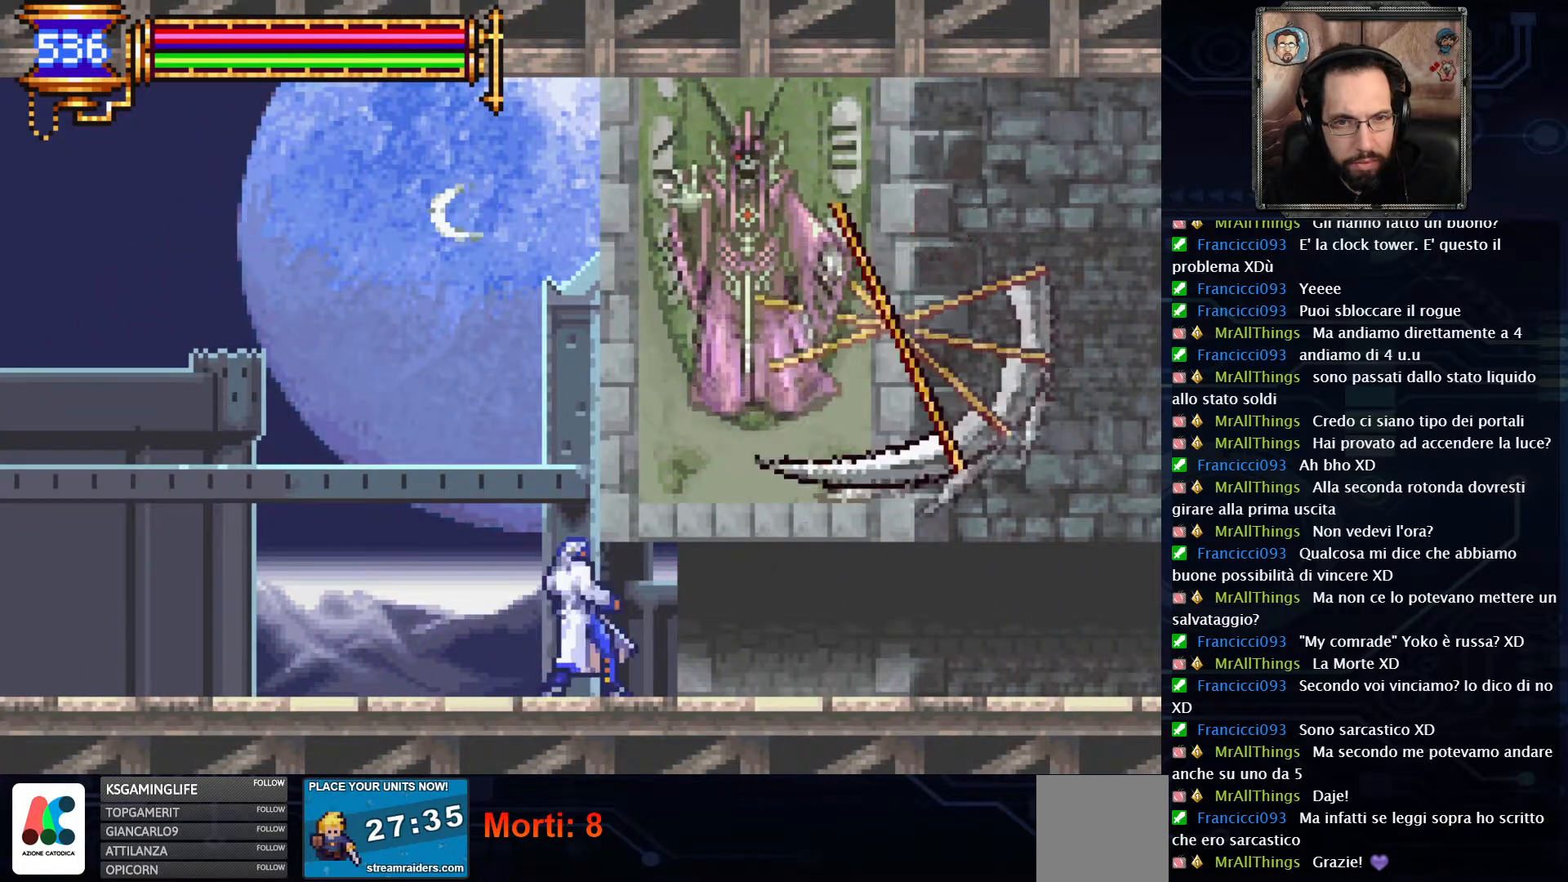
{"buttons": ["X"], "left_stick": "center", "right_stick": "center", "events": [[33, "DPAD_LEFT", "down"], [83, "DPAD_LEFT", "up"], [133, "A", "down"], [217, "DPAD_RIGHT", "down"], [283, "X", "down"], [333, "A", "up"], [333, "DPAD_RIGHT", "up"]]}
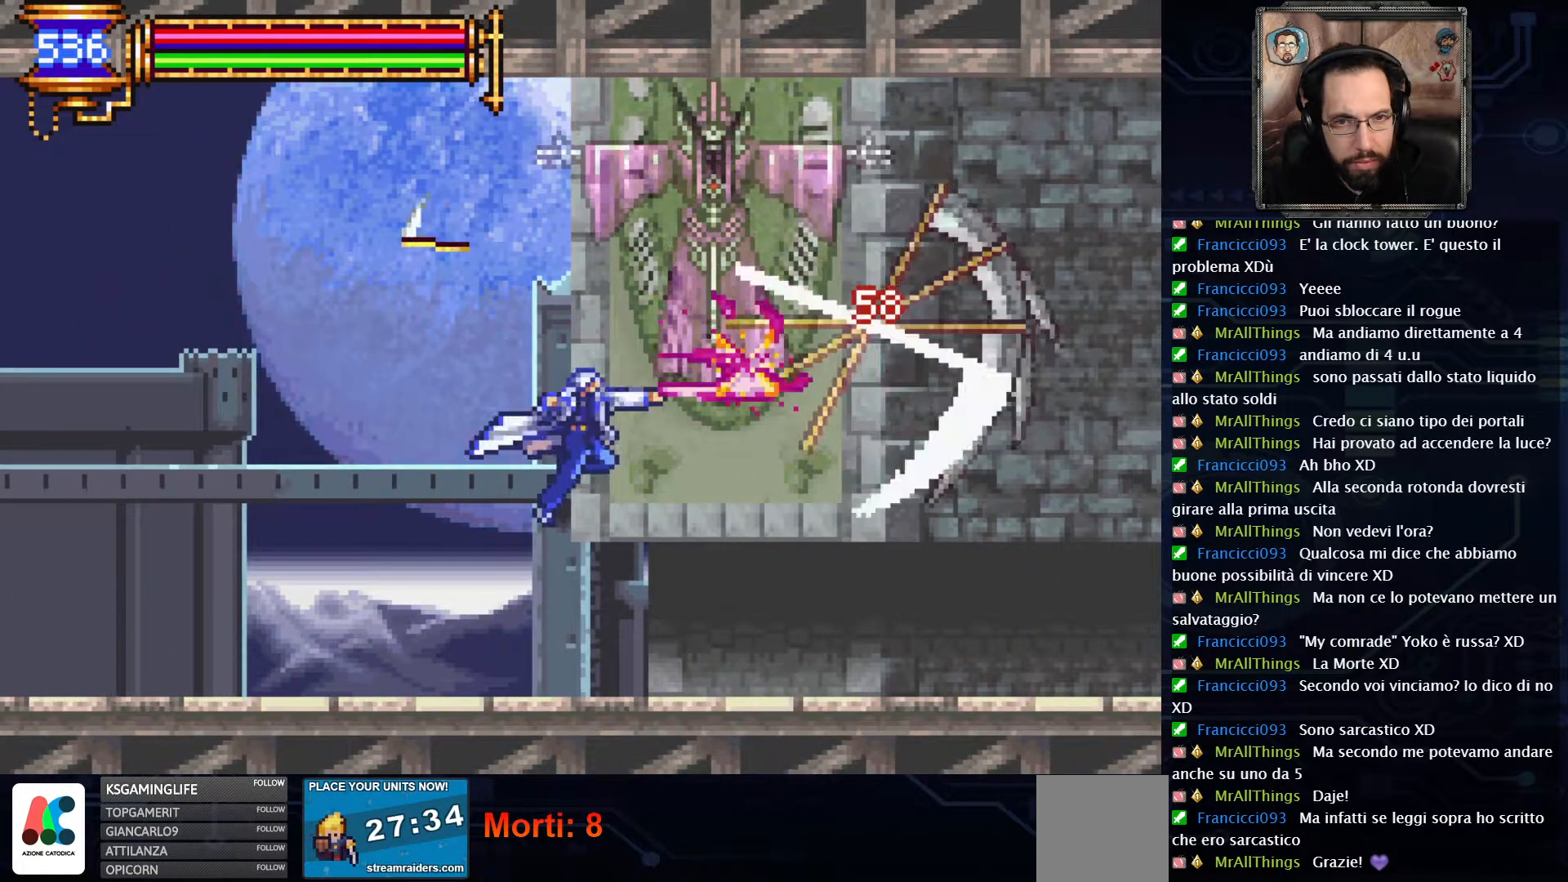
{"buttons": ["DPAD_LEFT"], "left_stick": "center", "right_stick": "center"}
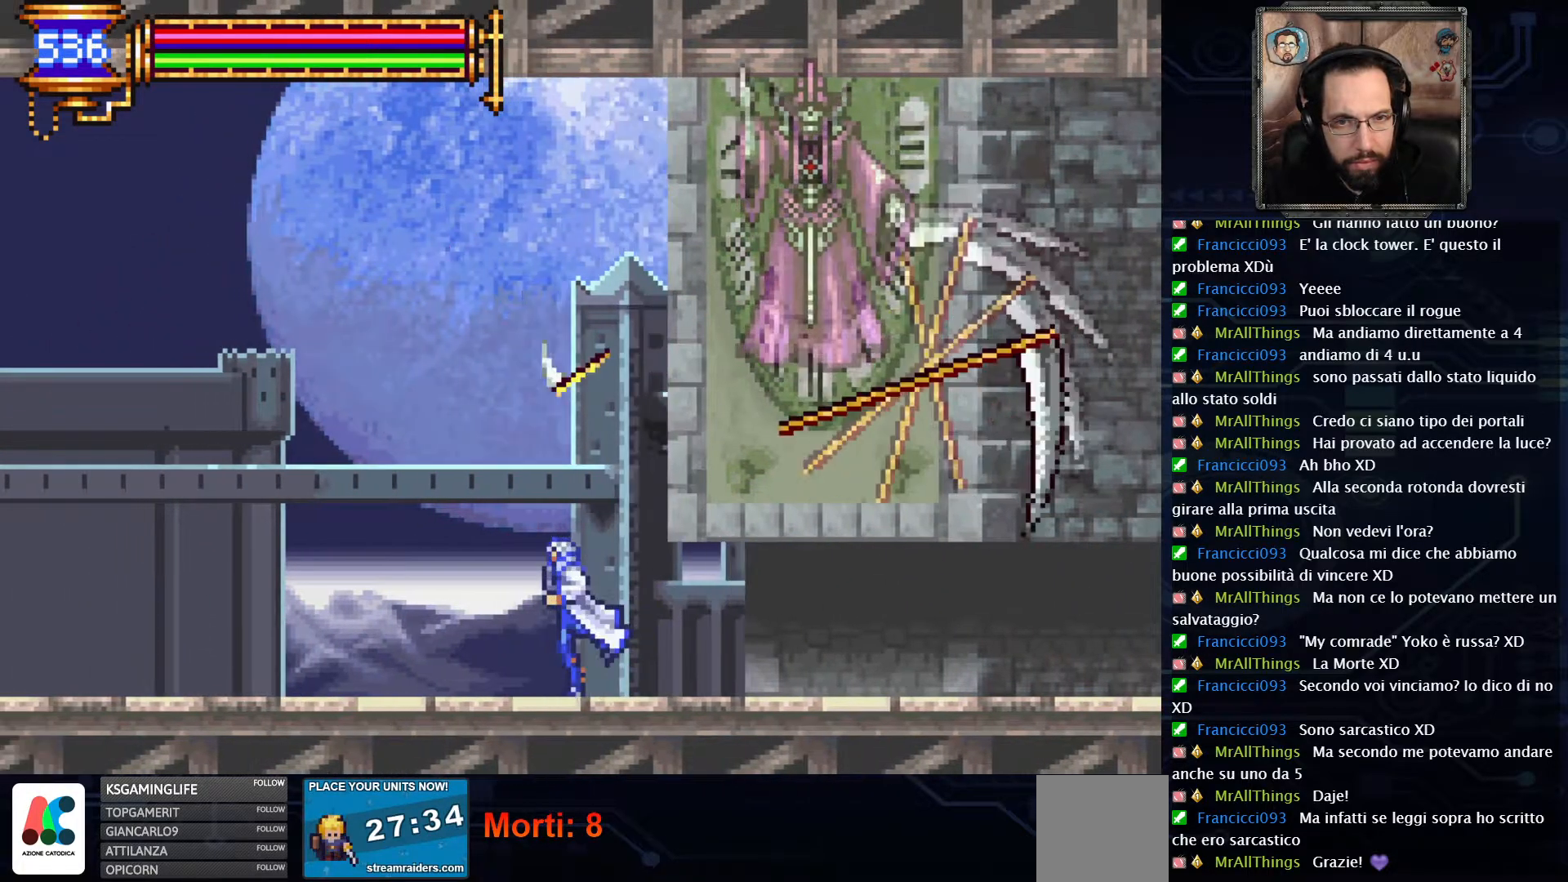
{"buttons": ["DPAD_LEFT"], "left_stick": "center", "right_stick": "center", "events": []}
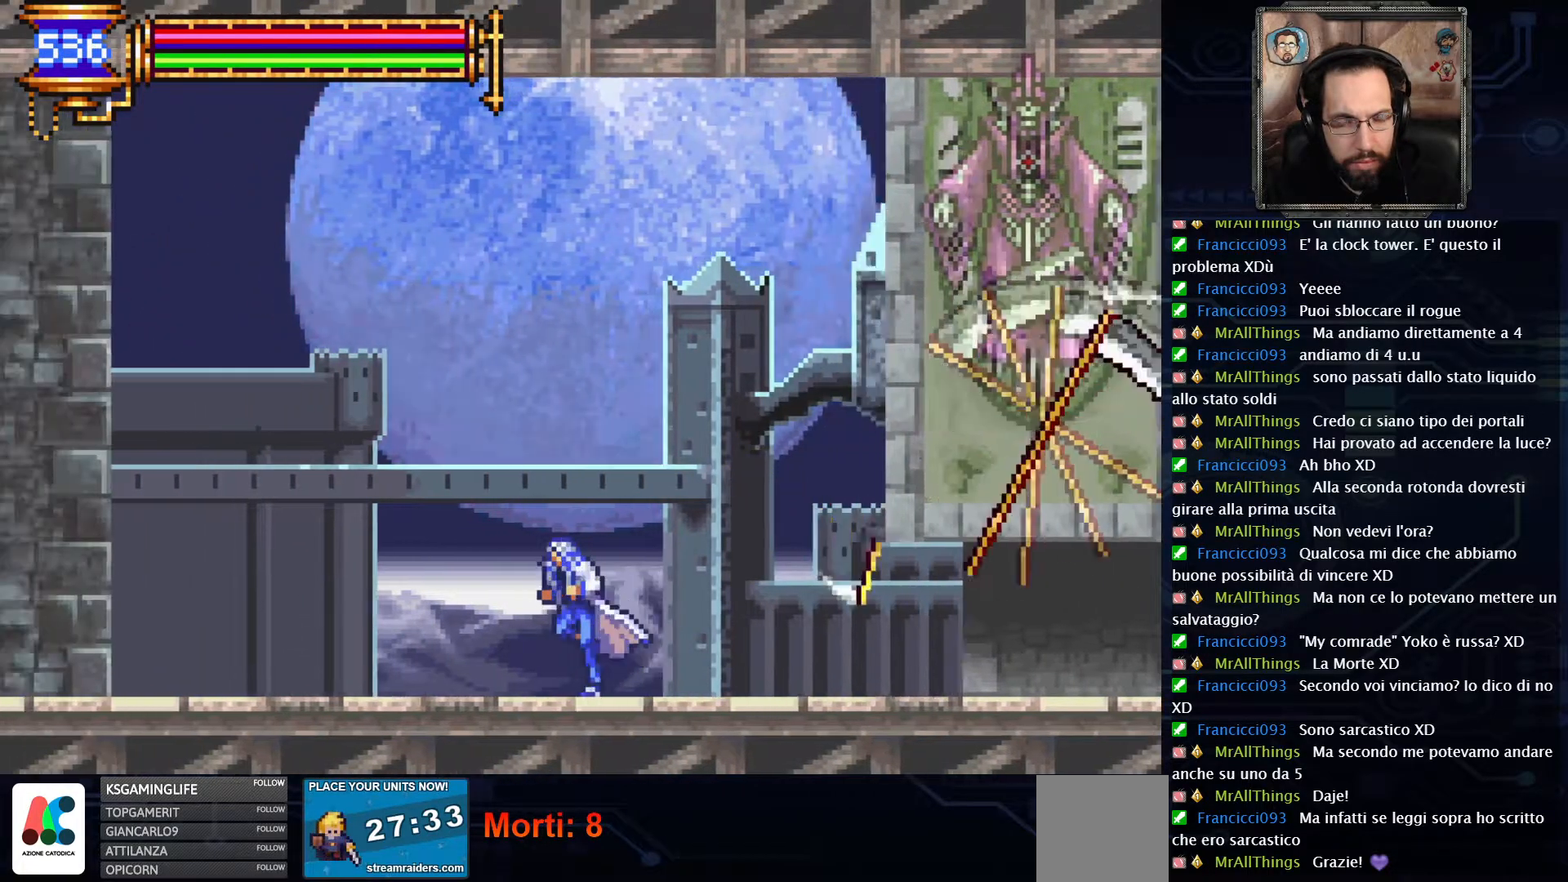
{"buttons": [], "left_stick": "center", "right_stick": "center", "events": [[500, "DPAD_LEFT", "up"]]}
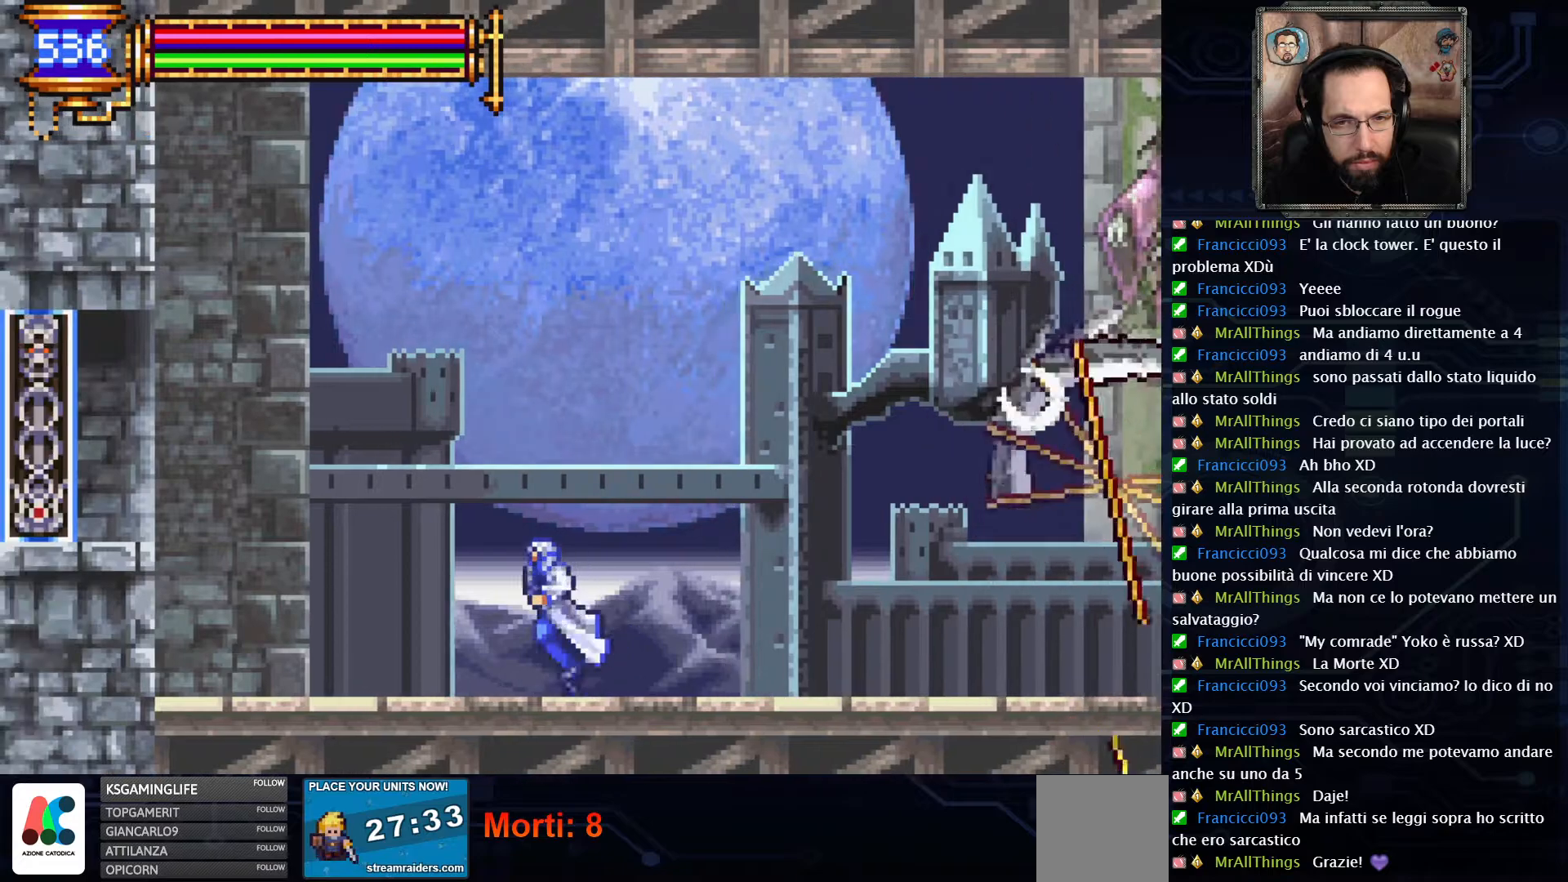
{"buttons": ["X", "DPAD_RIGHT"], "left_stick": "center", "right_stick": "center", "events": [[317, "DPAD_RIGHT", "down"], [483, "X", "down"]]}
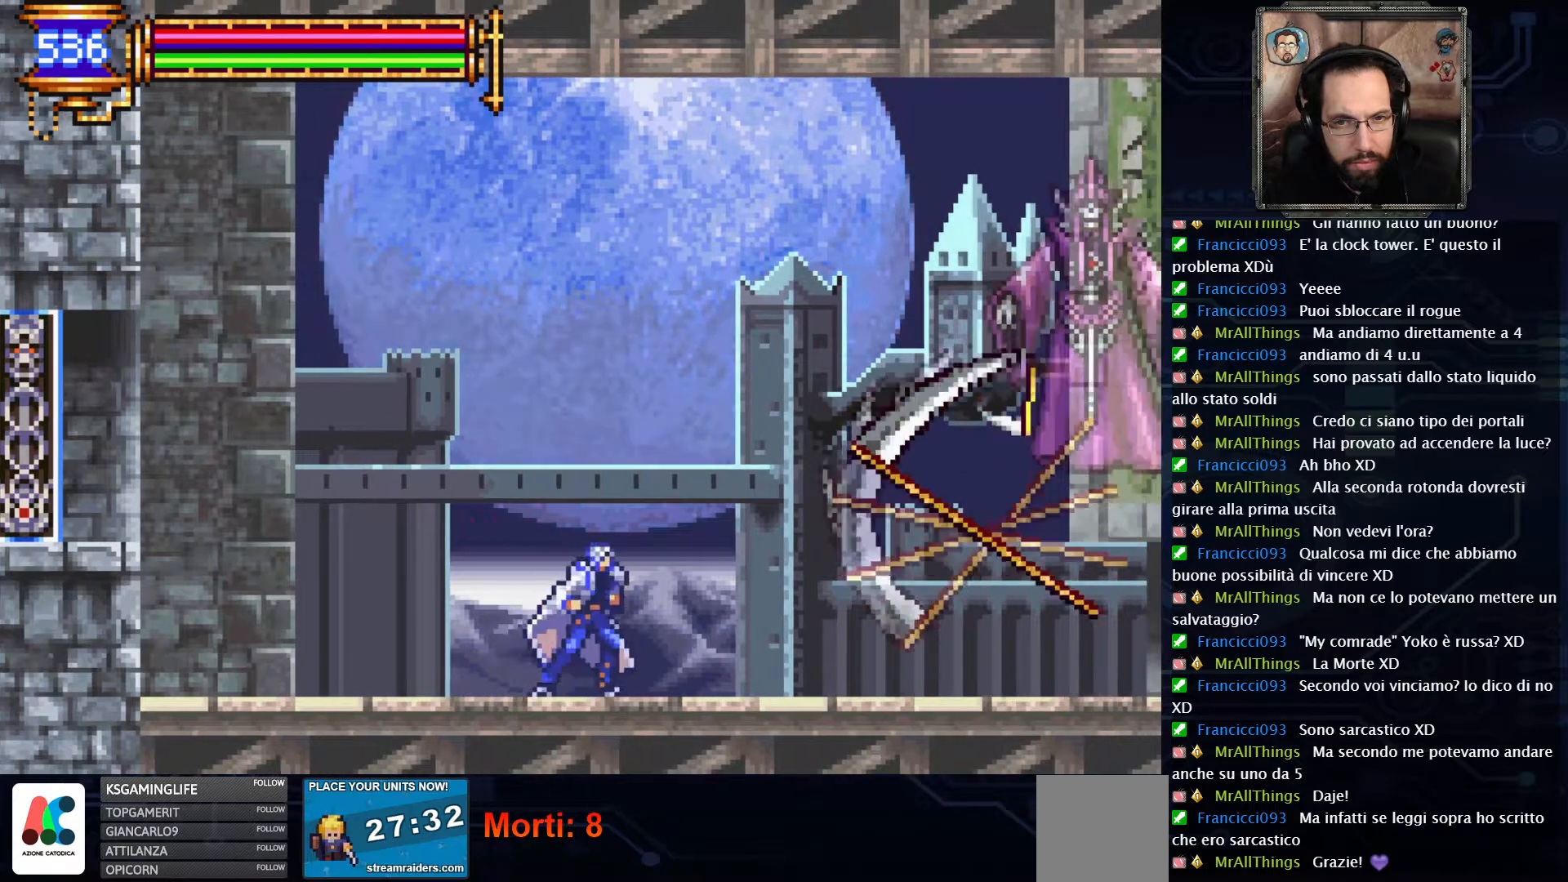
{"buttons": [], "left_stick": "center", "right_stick": "center", "events": [[33, "DPAD_RIGHT", "up"], [67, "X", "up"], [150, "X", "down"], [233, "X", "up"], [317, "X", "down"], [400, "X", "up"]]}
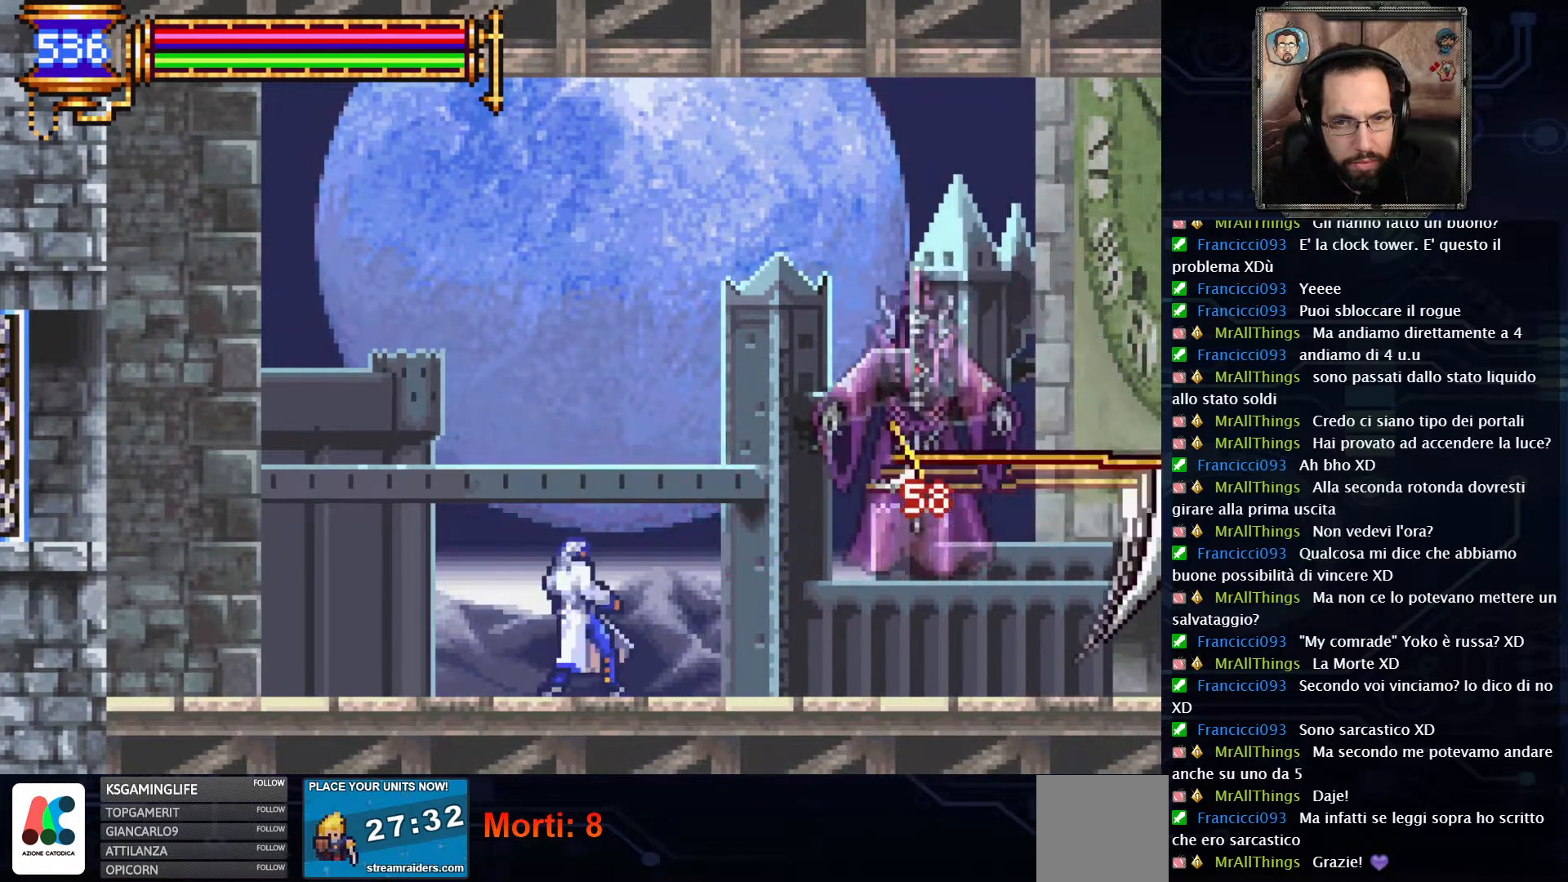
{"buttons": ["DPAD_RIGHT"], "left_stick": "center", "right_stick": "center", "events": [[17, "X", "down"], [133, "X", "up"], [350, "DPAD_RIGHT", "down"]]}
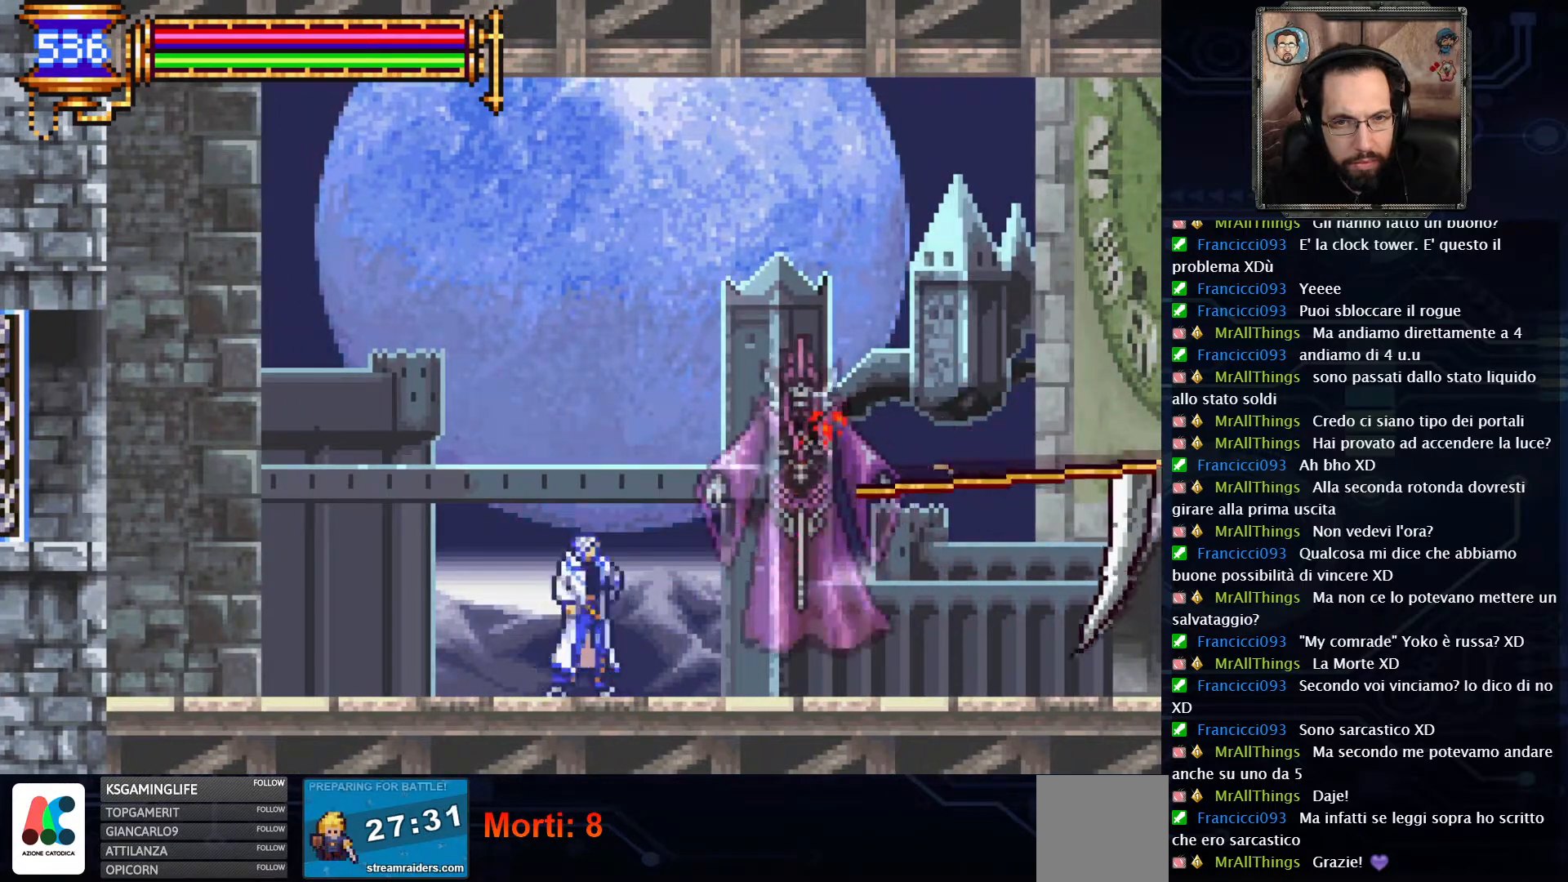
{"buttons": ["X"], "left_stick": "center", "right_stick": "center", "events": [[267, "X", "down"], [283, "DPAD_RIGHT", "up"], [333, "X", "up"], [417, "X", "down"]]}
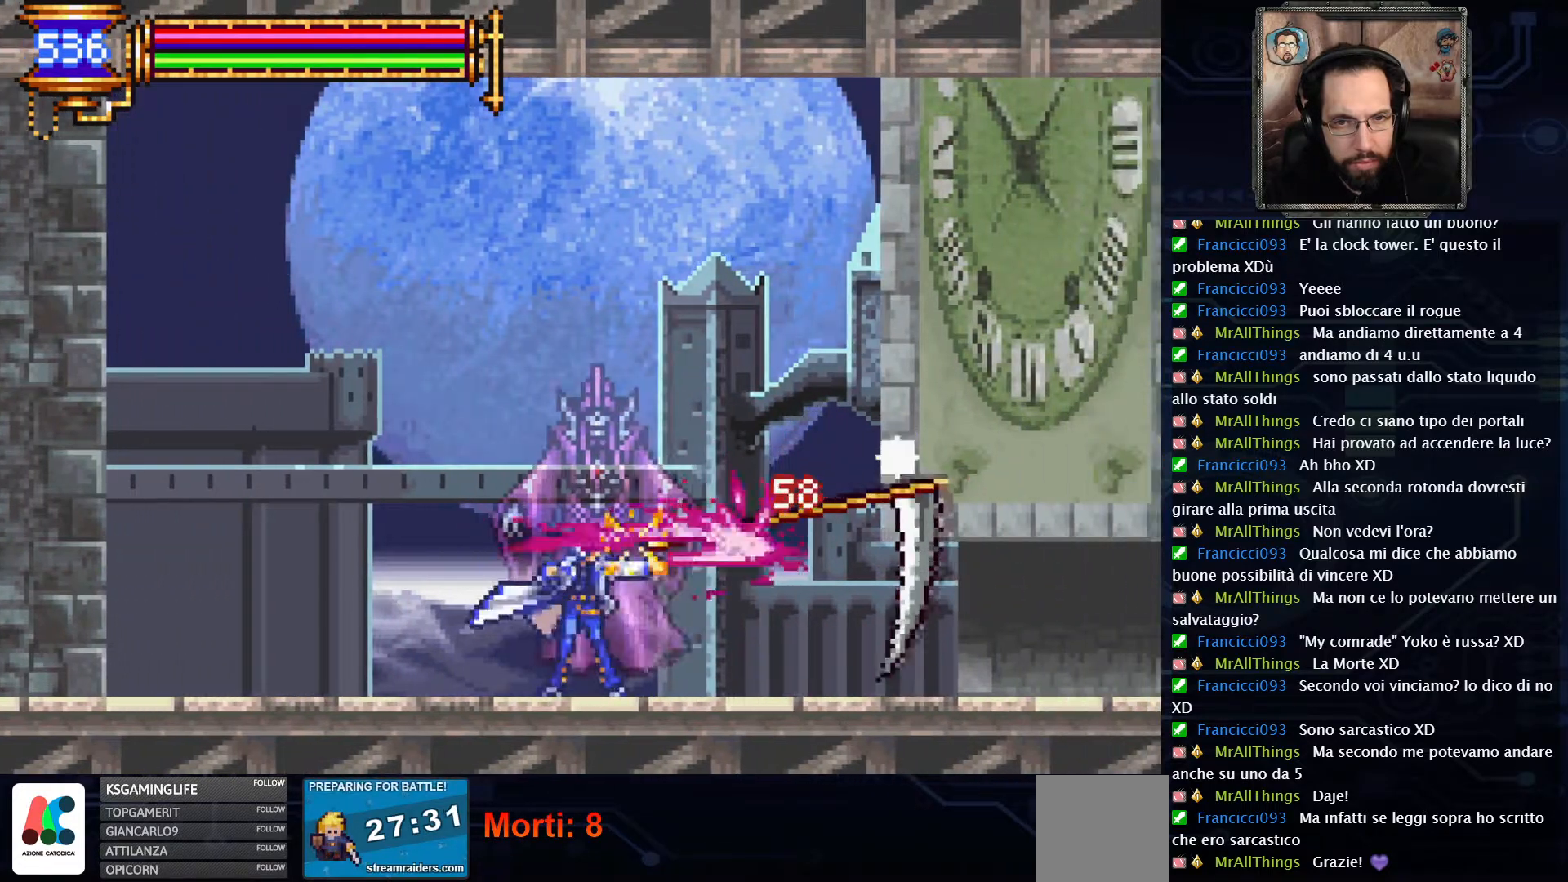
{"buttons": ["X"], "left_stick": "center", "right_stick": "center", "events": [[17, "X", "up"], [83, "X", "down"], [150, "X", "up"], [233, "X", "down"], [400, "X", "up"], [467, "X", "down"]]}
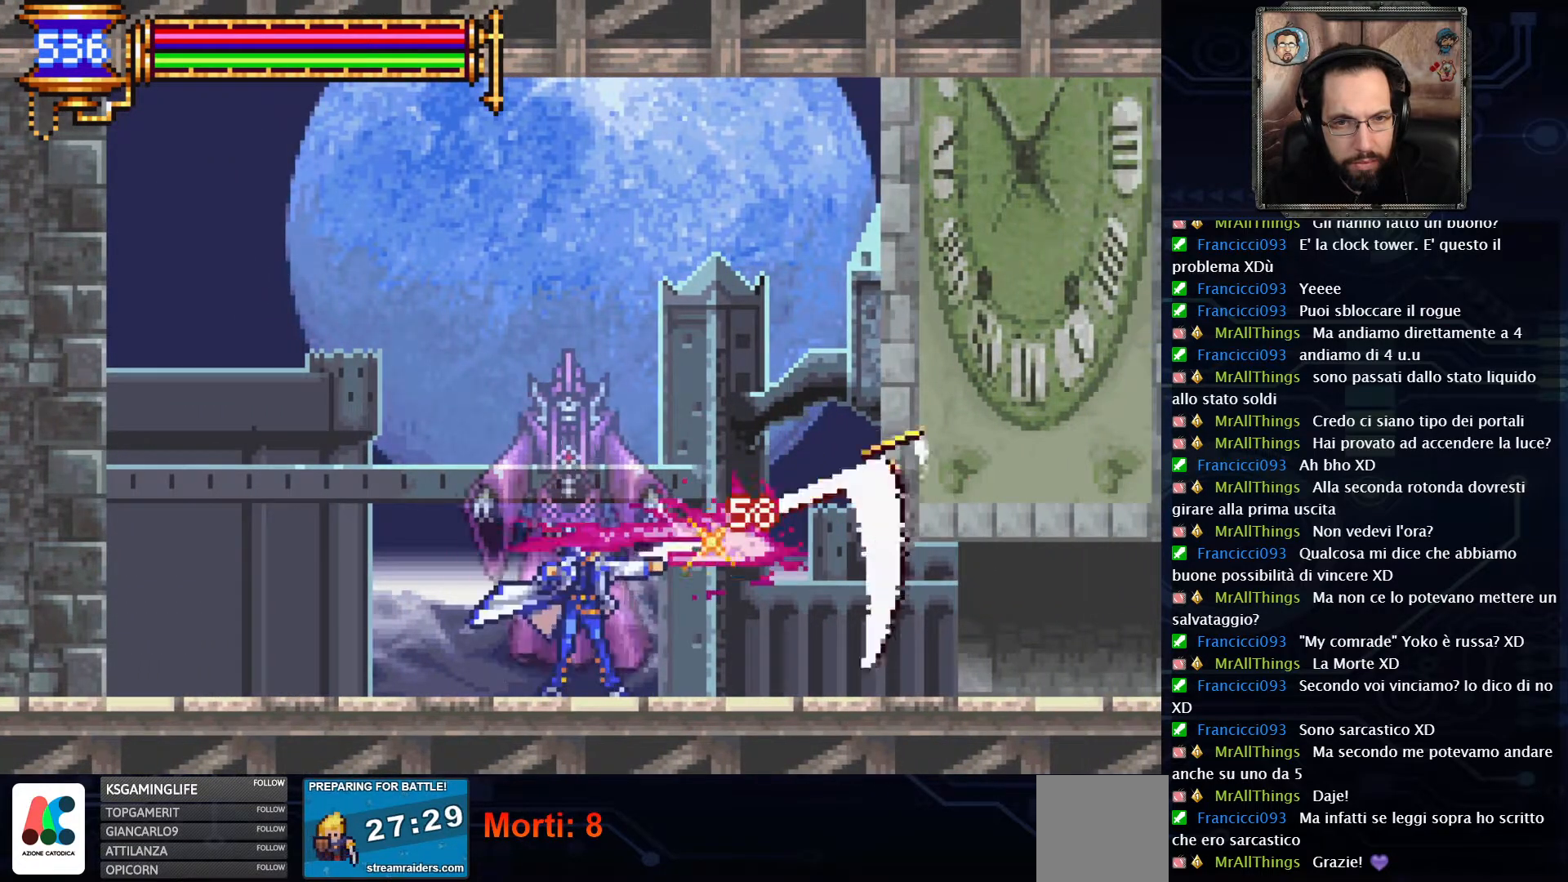
{"buttons": [], "left_stick": "center", "right_stick": "center", "events": [[33, "X", "up"], [83, "X", "down"], [250, "X", "up"], [333, "X", "down"], [500, "X", "up"]]}
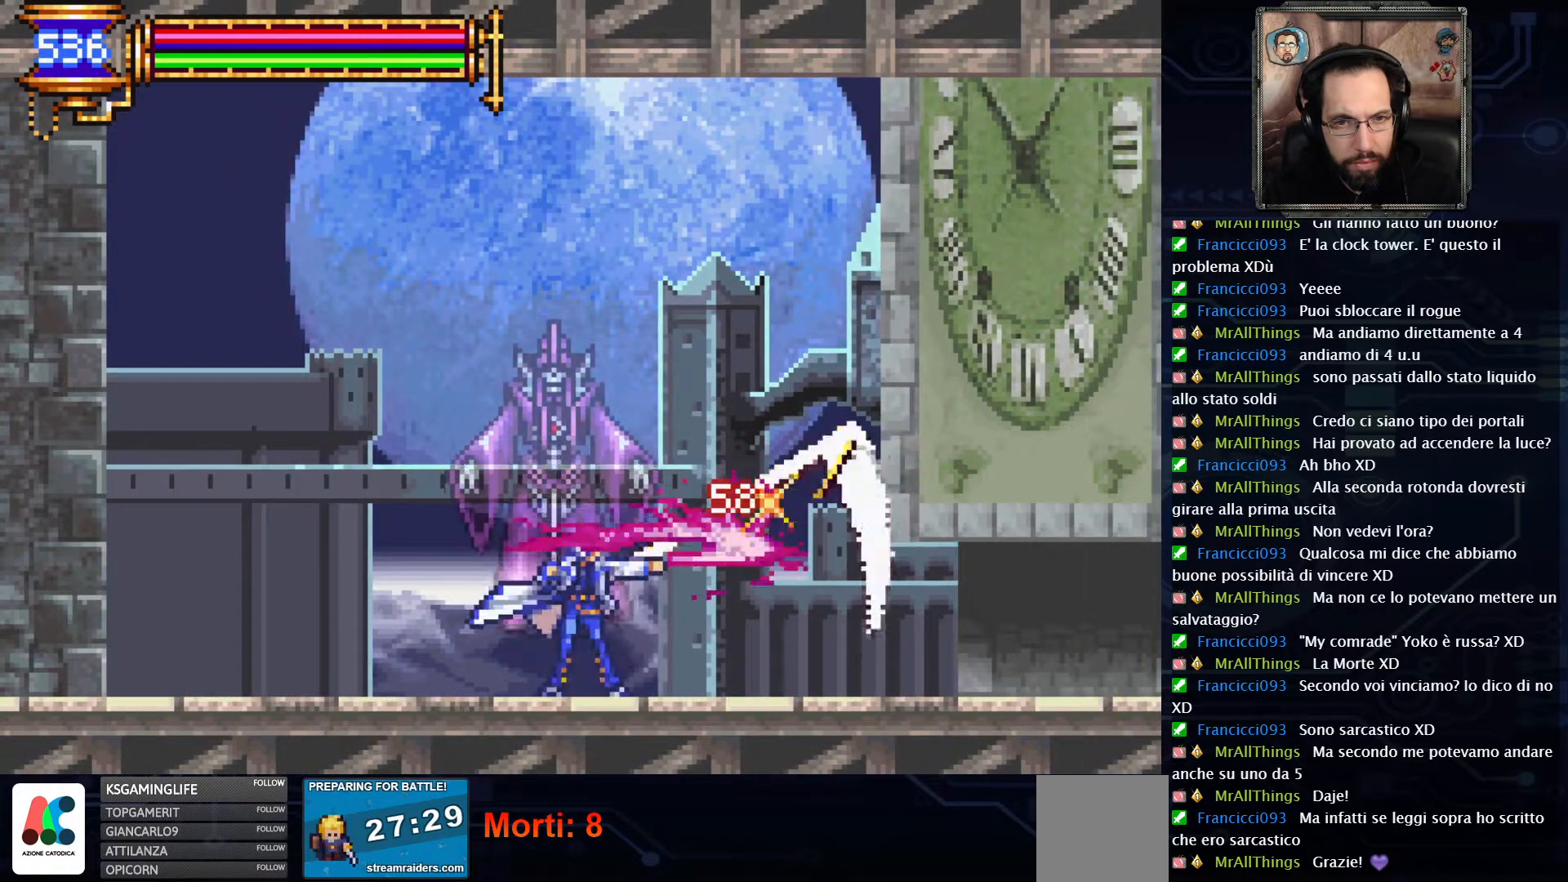
{"buttons": [], "left_stick": "center", "right_stick": "center", "events": [[67, "X", "down"], [150, "X", "up"], [317, "X", "down"], [400, "X", "up"], [450, "X", "down"], [500, "X", "up"]]}
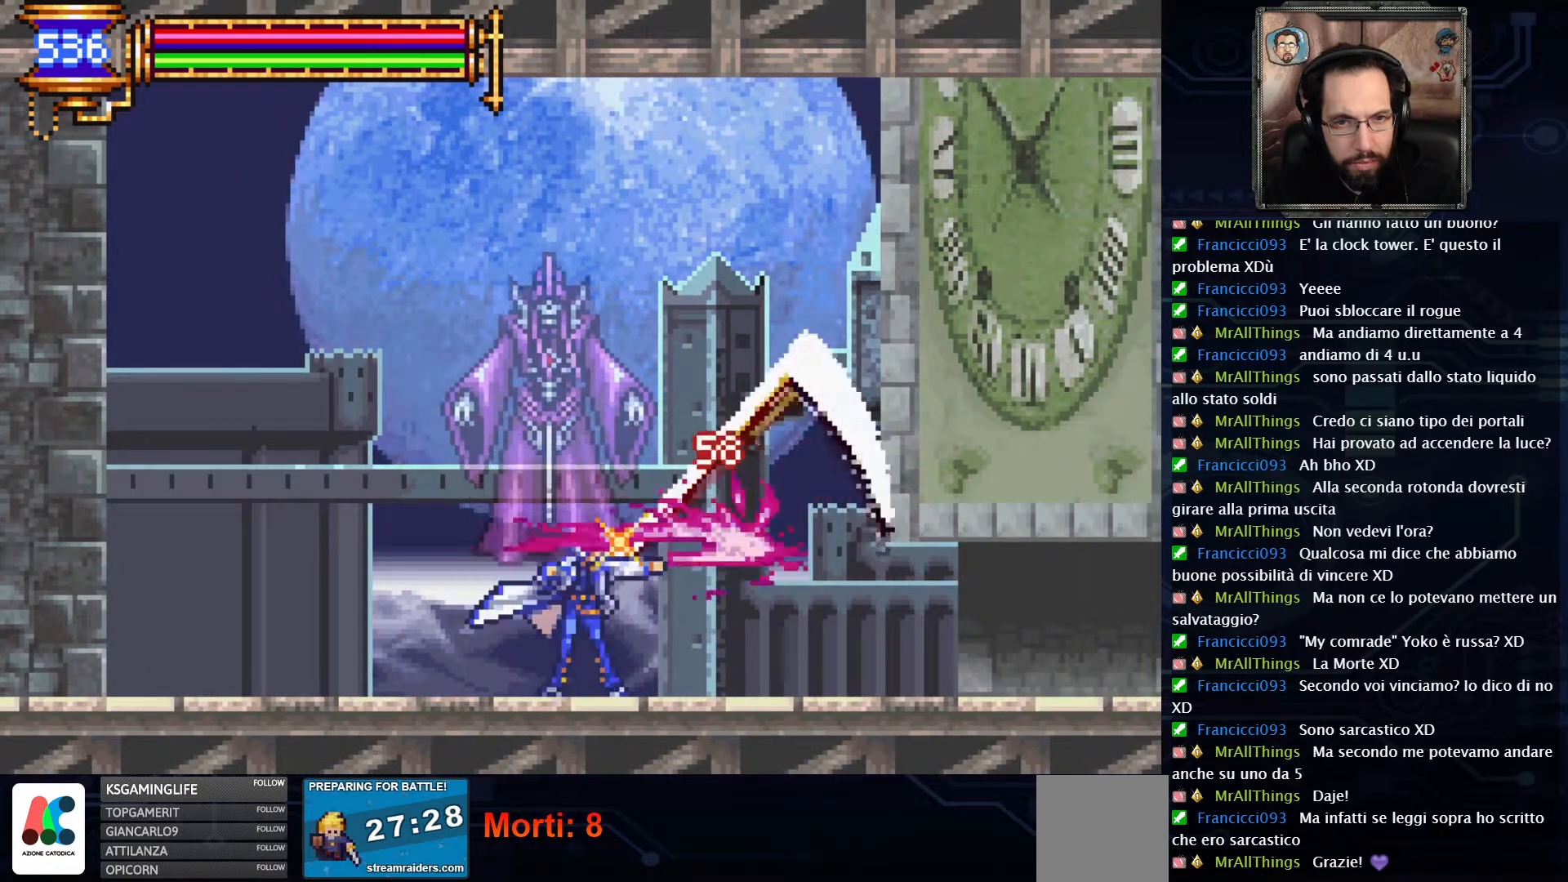
{"buttons": [], "left_stick": "center", "right_stick": "center", "events": [[83, "X", "down"], [133, "X", "up"], [217, "X", "down"], [250, "X", "up"], [317, "X", "down"], [367, "X", "up"]]}